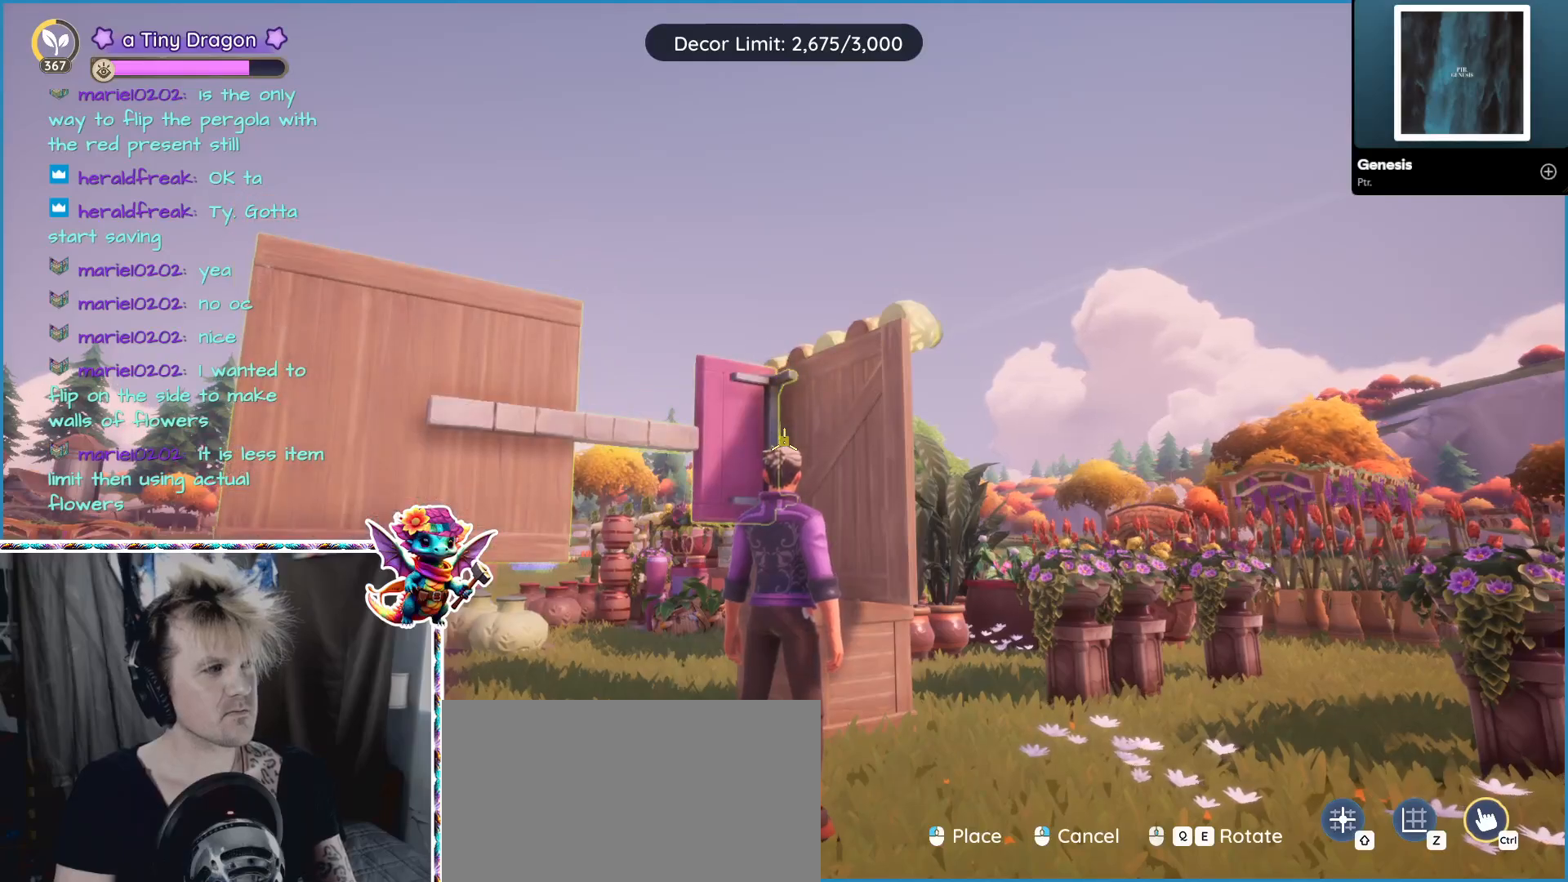
Gameplay with keyboard and mouse; each line is a JSON object with the keys and mouse buttons held at the frame after it. "events" lists presses ("down") and releases ("up") of "1", "2", "3", "4", "5", "a", "alt", "ctrl", "d", "f", "s", "shift", "v", "w", "z", "mouse_left", "mouse_wheel" and "mouse_right" between this image and that frame as [ms after this image, input, new state], when the widget could be followed in between. "mouse_left", "mouse_wheel", "mouse_right" = the "left", "wheel", "right" buttons of the "mouse" list. No other keys are recorded. "wheel" means that the mouse wheel is clicked or scrolled. Mouse movement is not recorded.
{"keys": ["a"], "mouse": [], "events": [[67, "mouse_left", "down"], [167, "mouse_left", "up"], [400, "a", "down"]]}
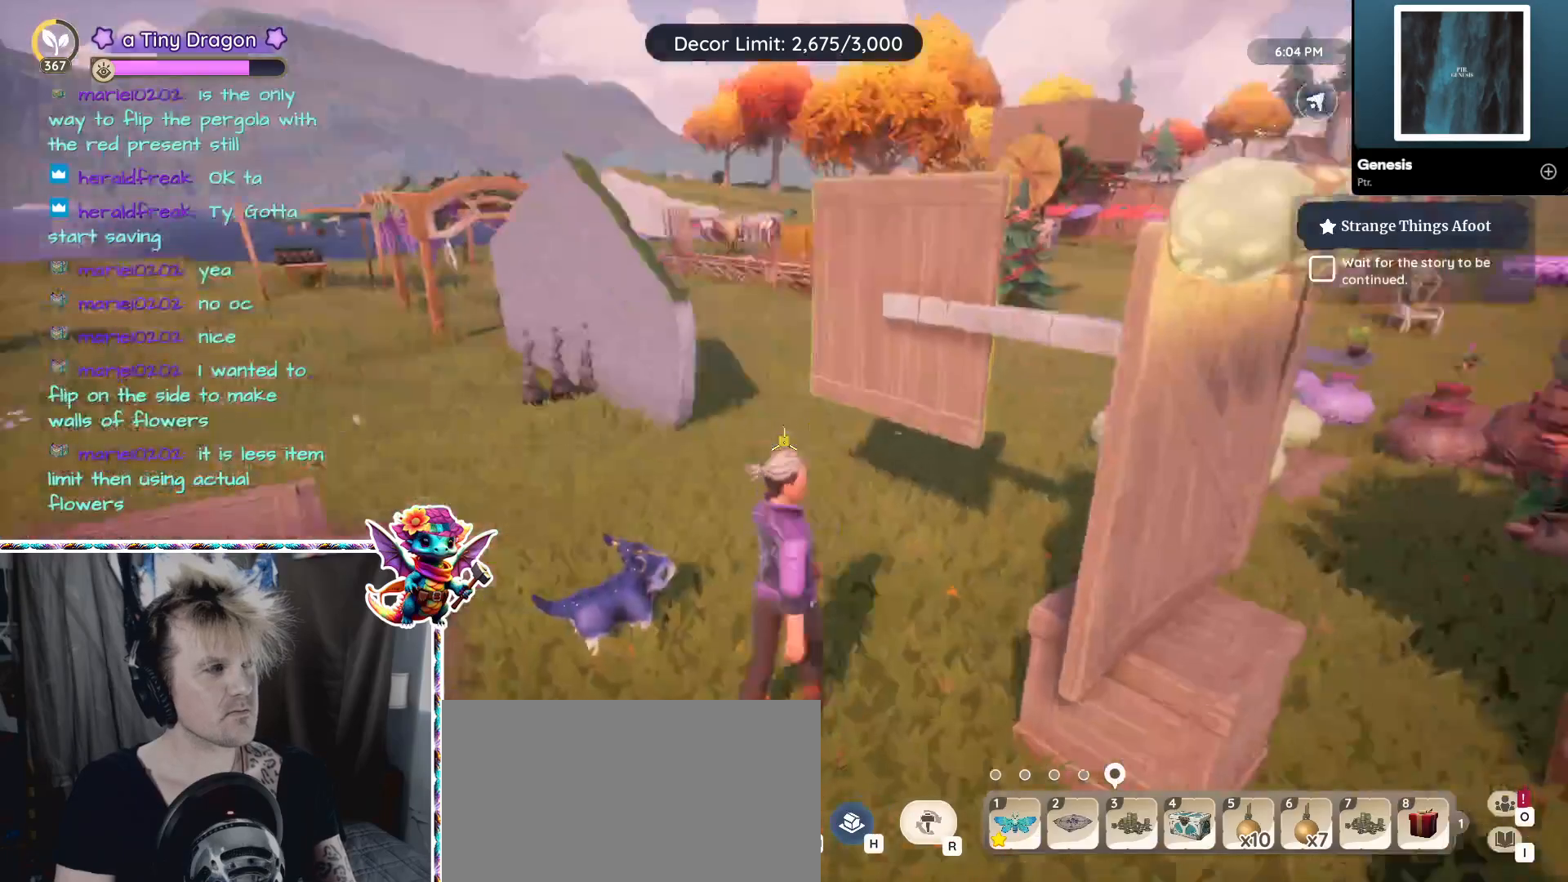
{"keys": ["w"], "mouse": [], "events": [[367, "w", "down"], [500, "a", "up"]]}
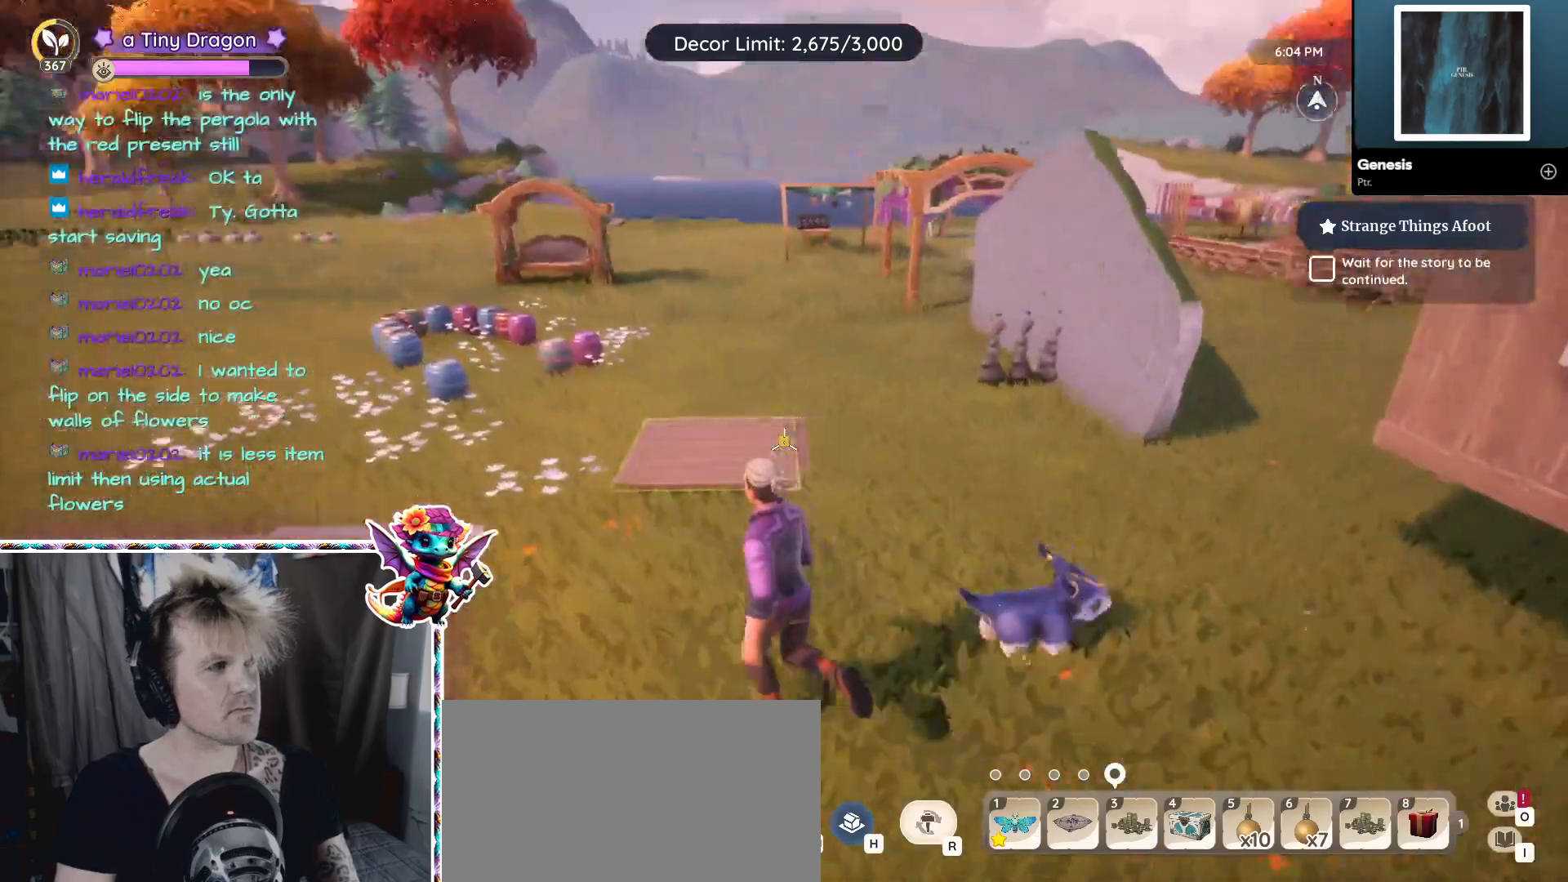
{"keys": ["a", "w"], "mouse": [], "events": [[334, "a", "down"]]}
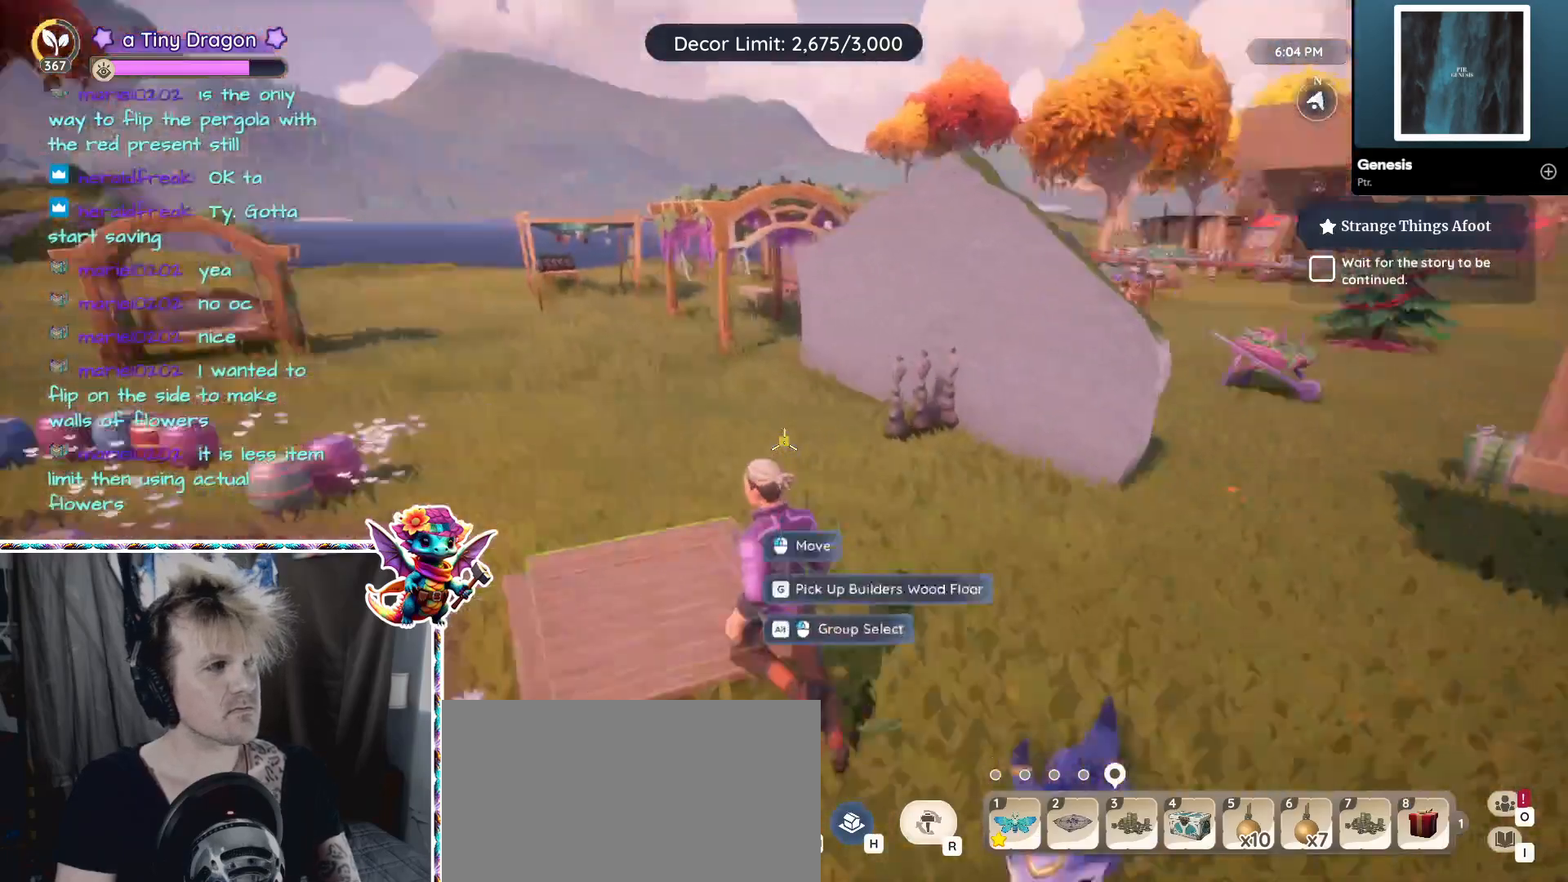
{"keys": ["a", "w"], "mouse": [], "events": []}
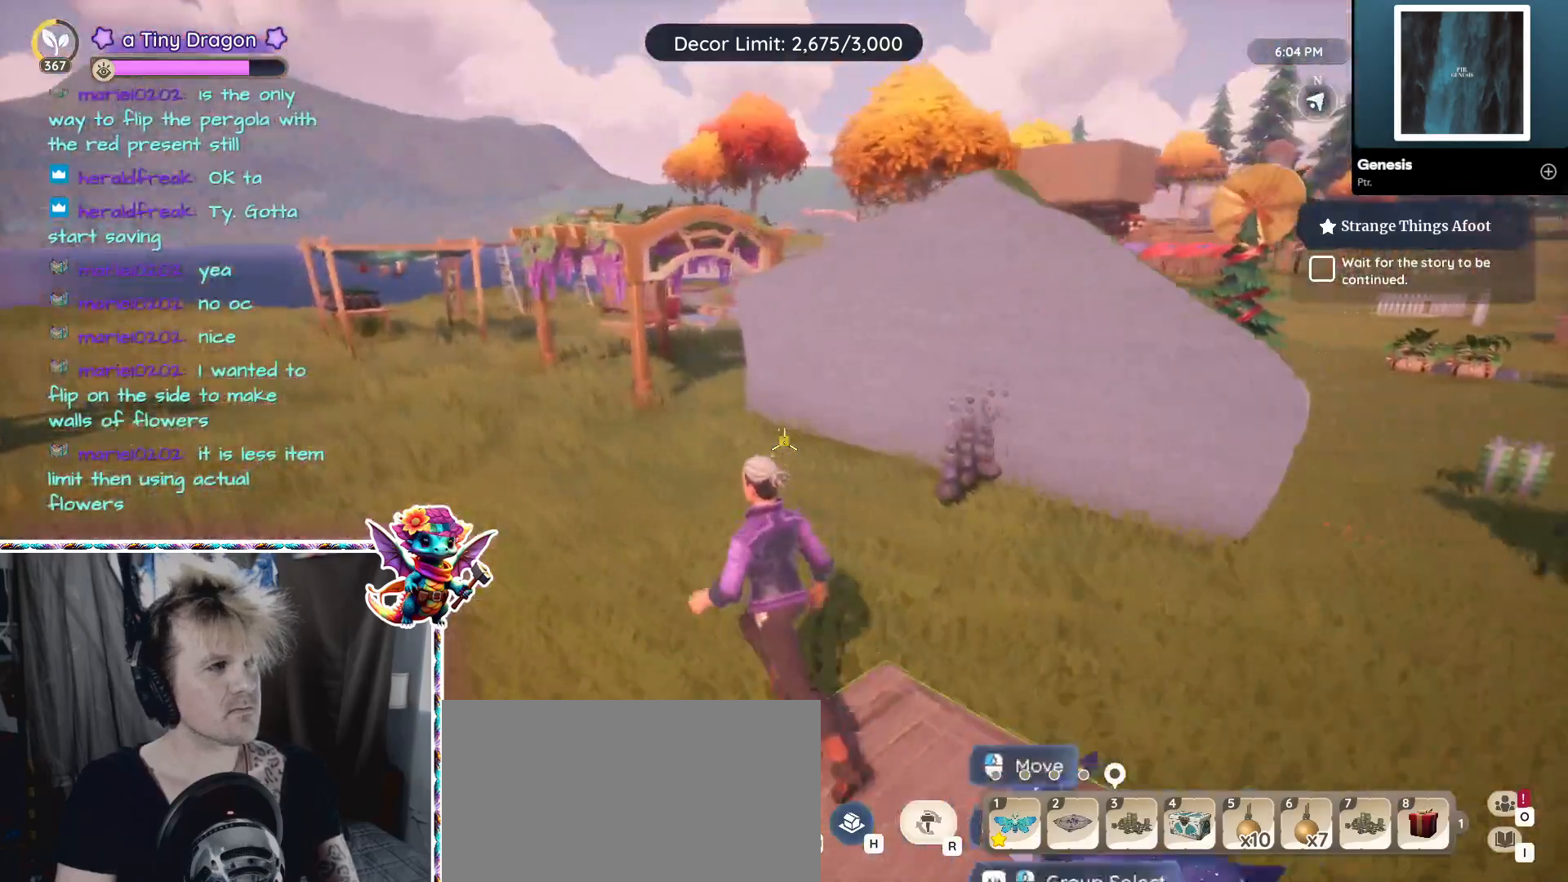
{"keys": ["a", "w"], "mouse": [], "events": []}
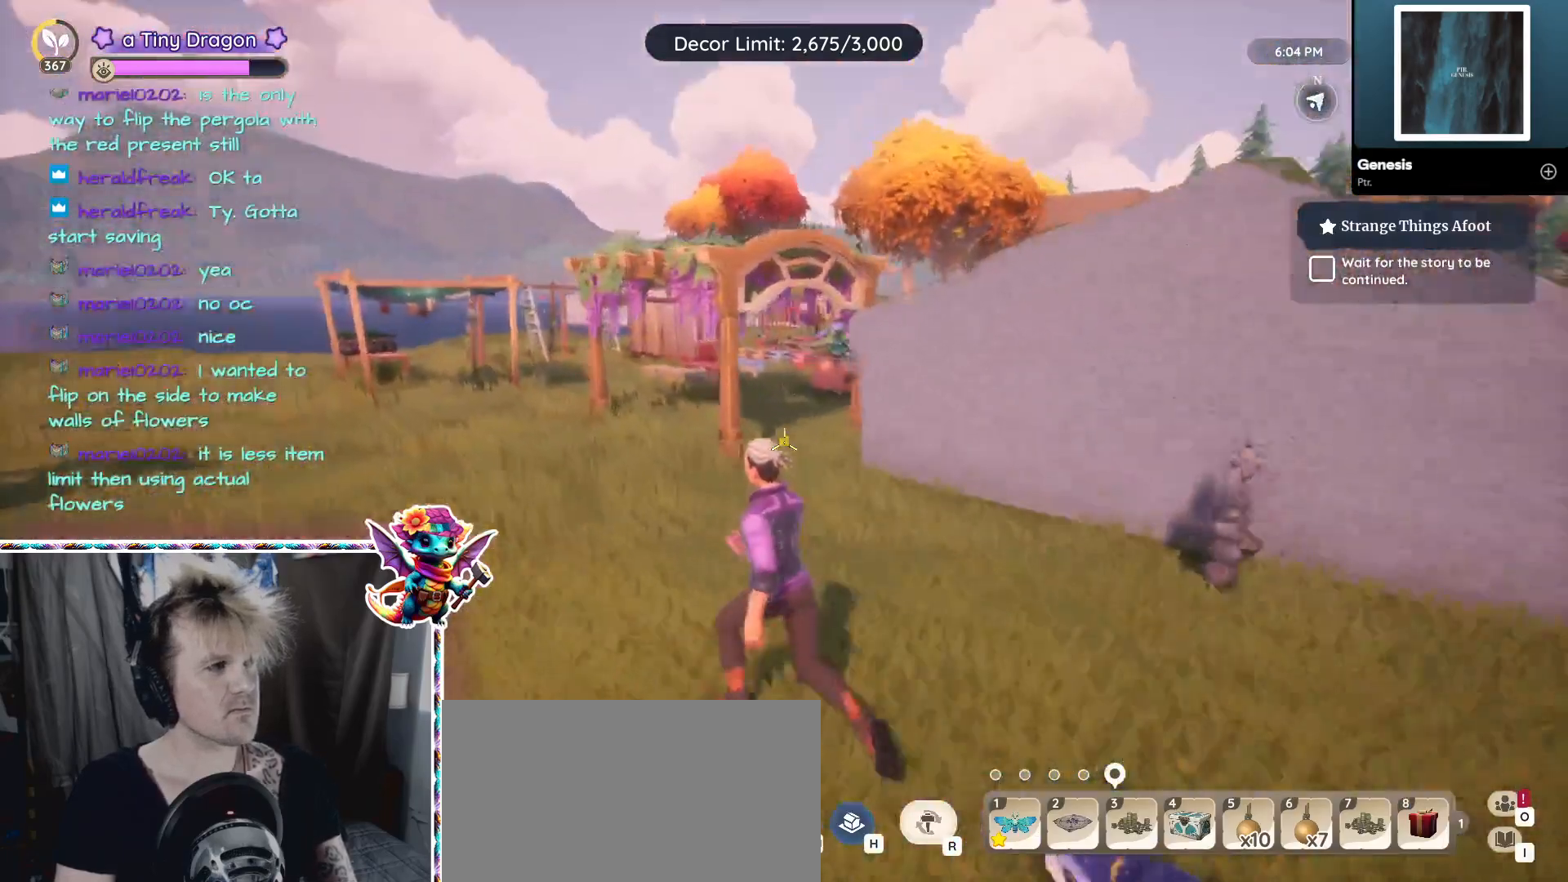
{"keys": ["w"], "mouse": [], "events": [[334, "a", "up"]]}
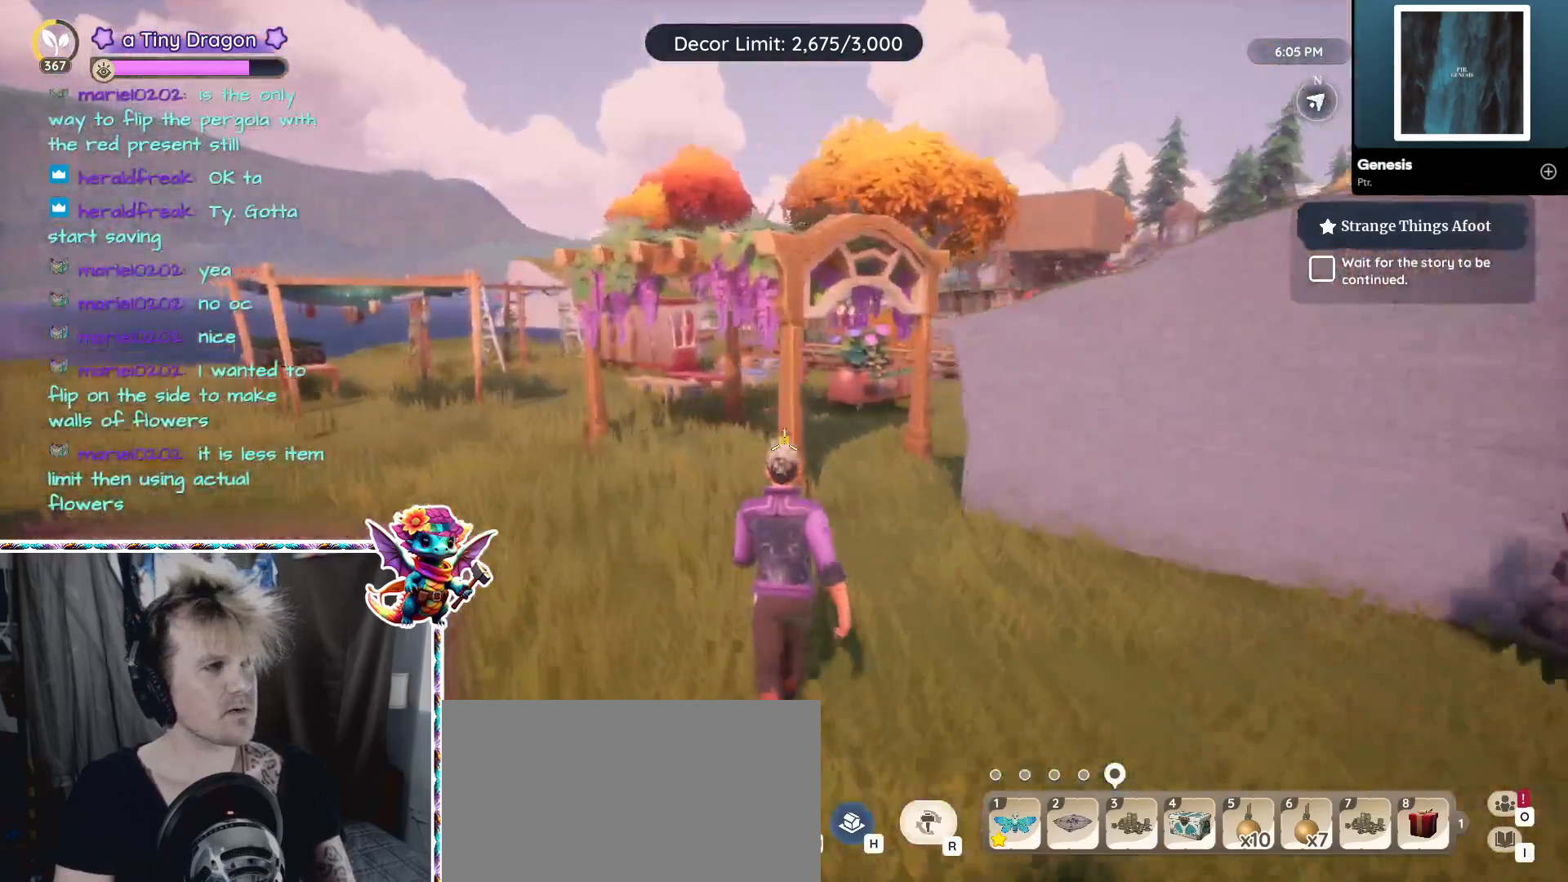
{"keys": ["a", "w"], "mouse": [], "events": [[67, "w", "up"], [217, "mouse_left", "down"], [267, "w", "down"], [350, "a", "down"], [350, "mouse_left", "up"]]}
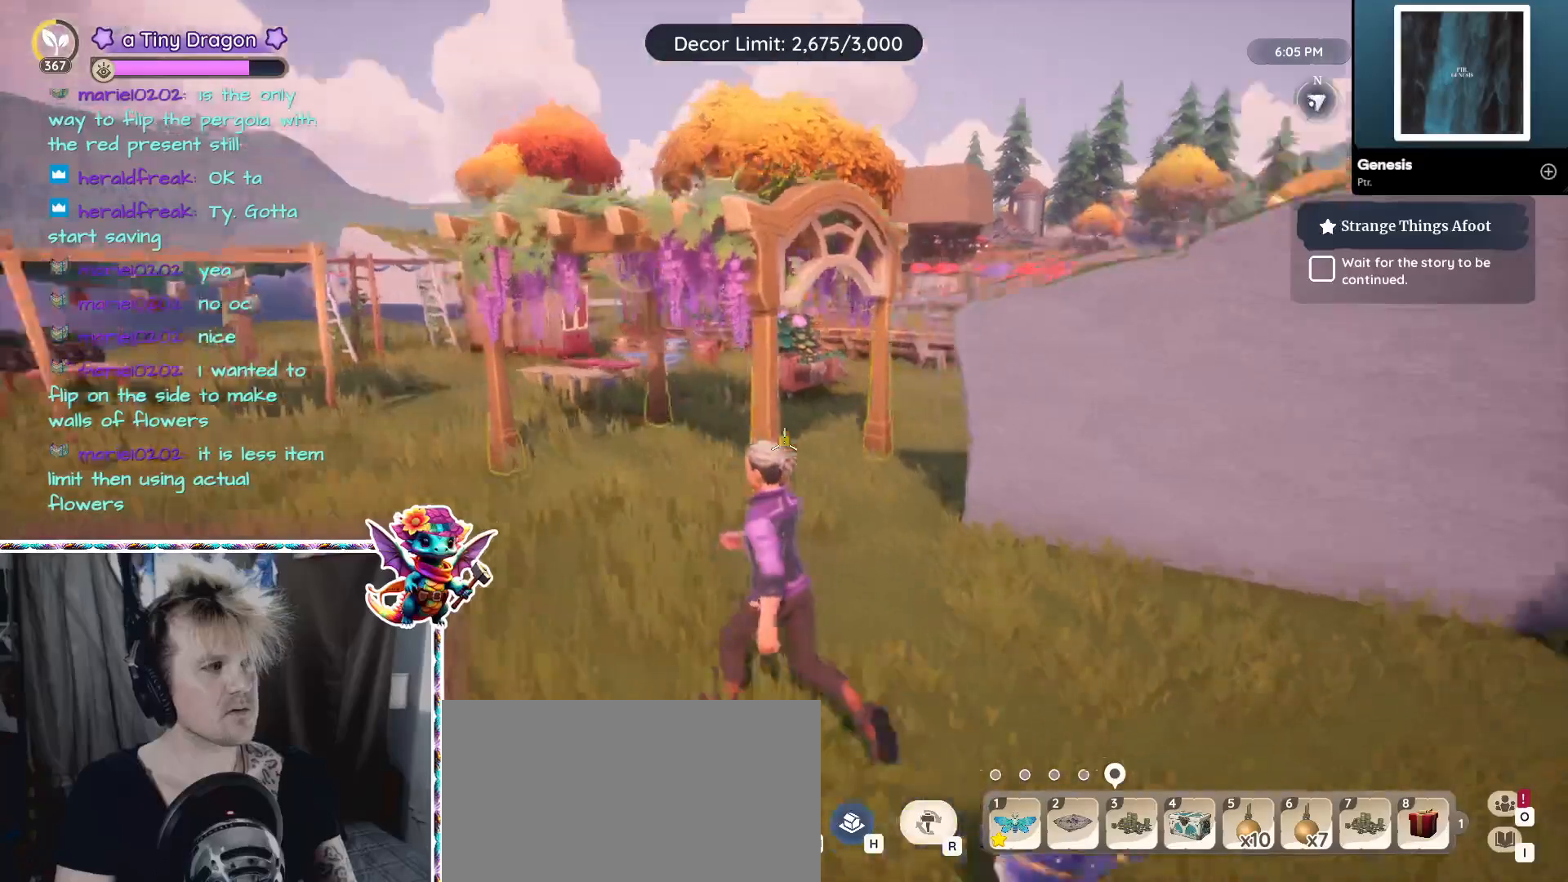
{"keys": [], "mouse": []}
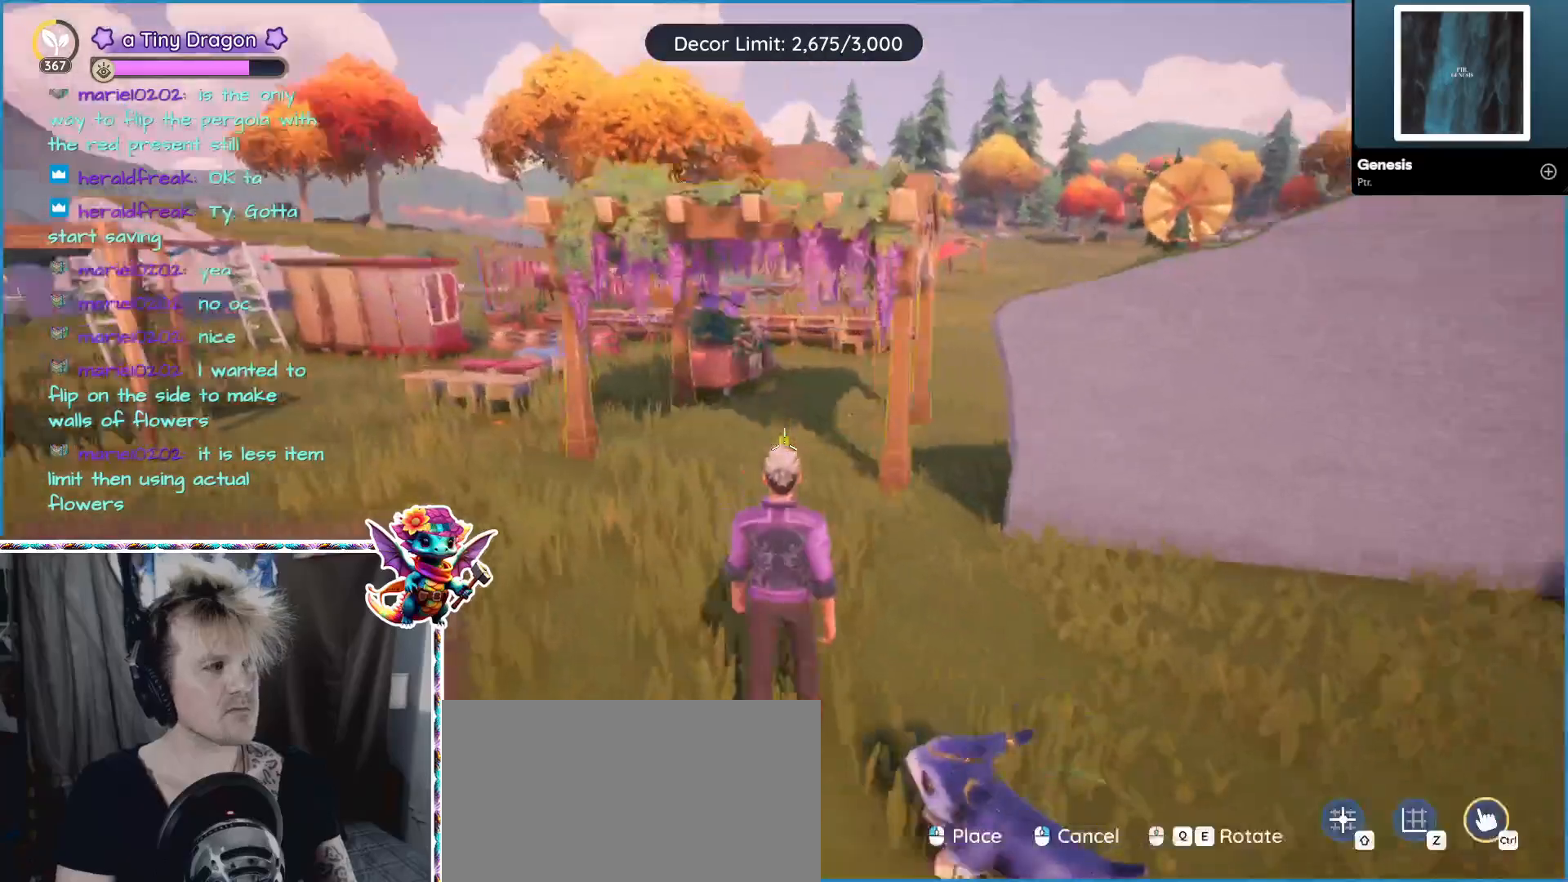
{"keys": ["w"], "mouse": [], "events": [[434, "w", "down"]]}
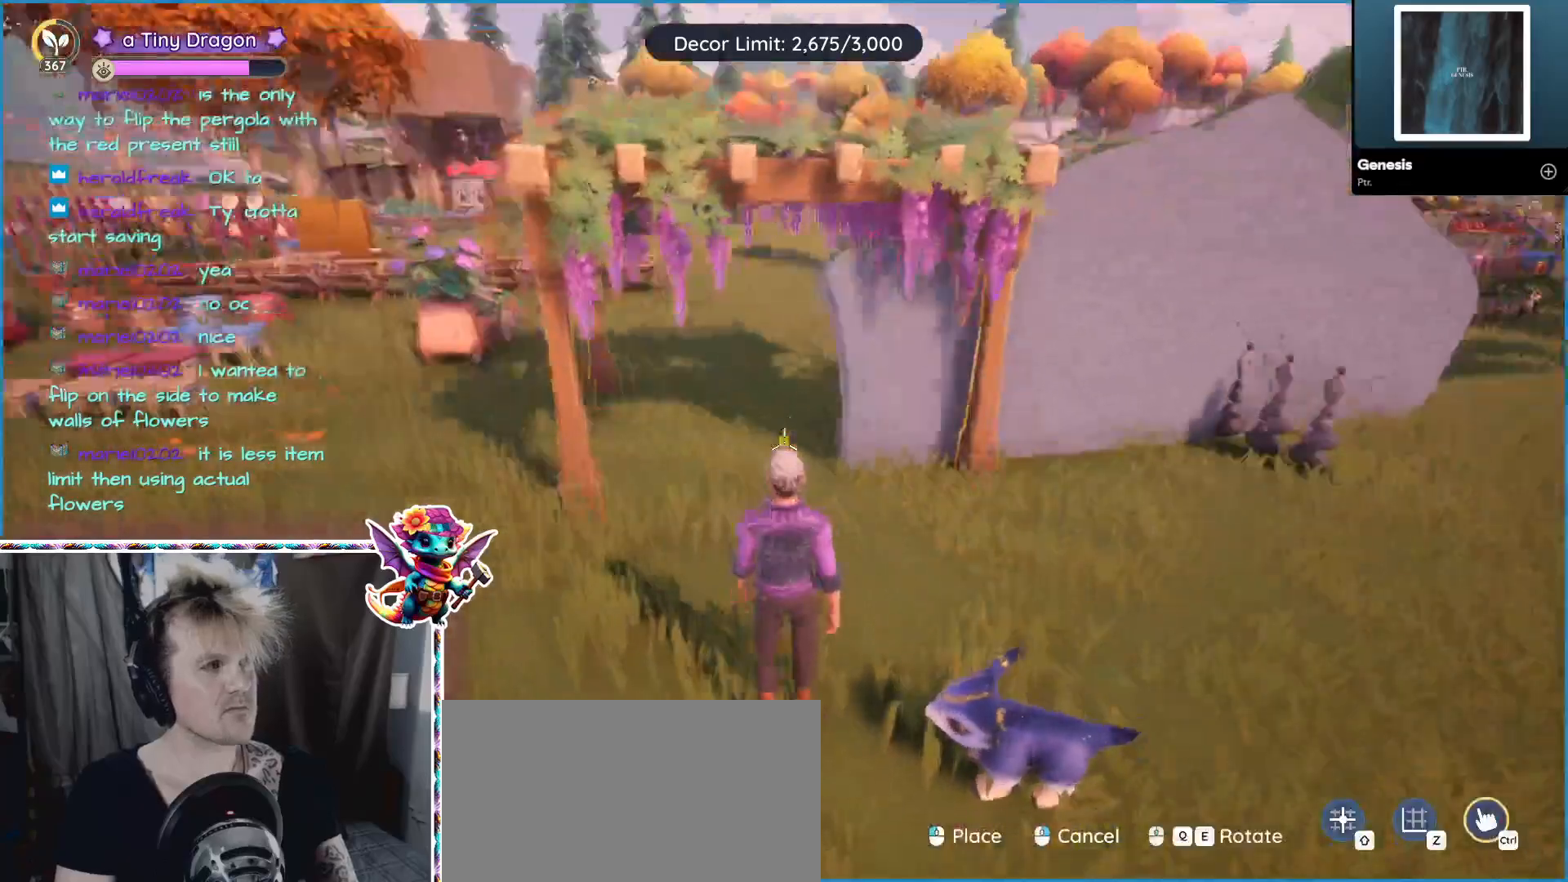
{"keys": ["a", "w"], "mouse": [], "events": [[17, "a", "down"]]}
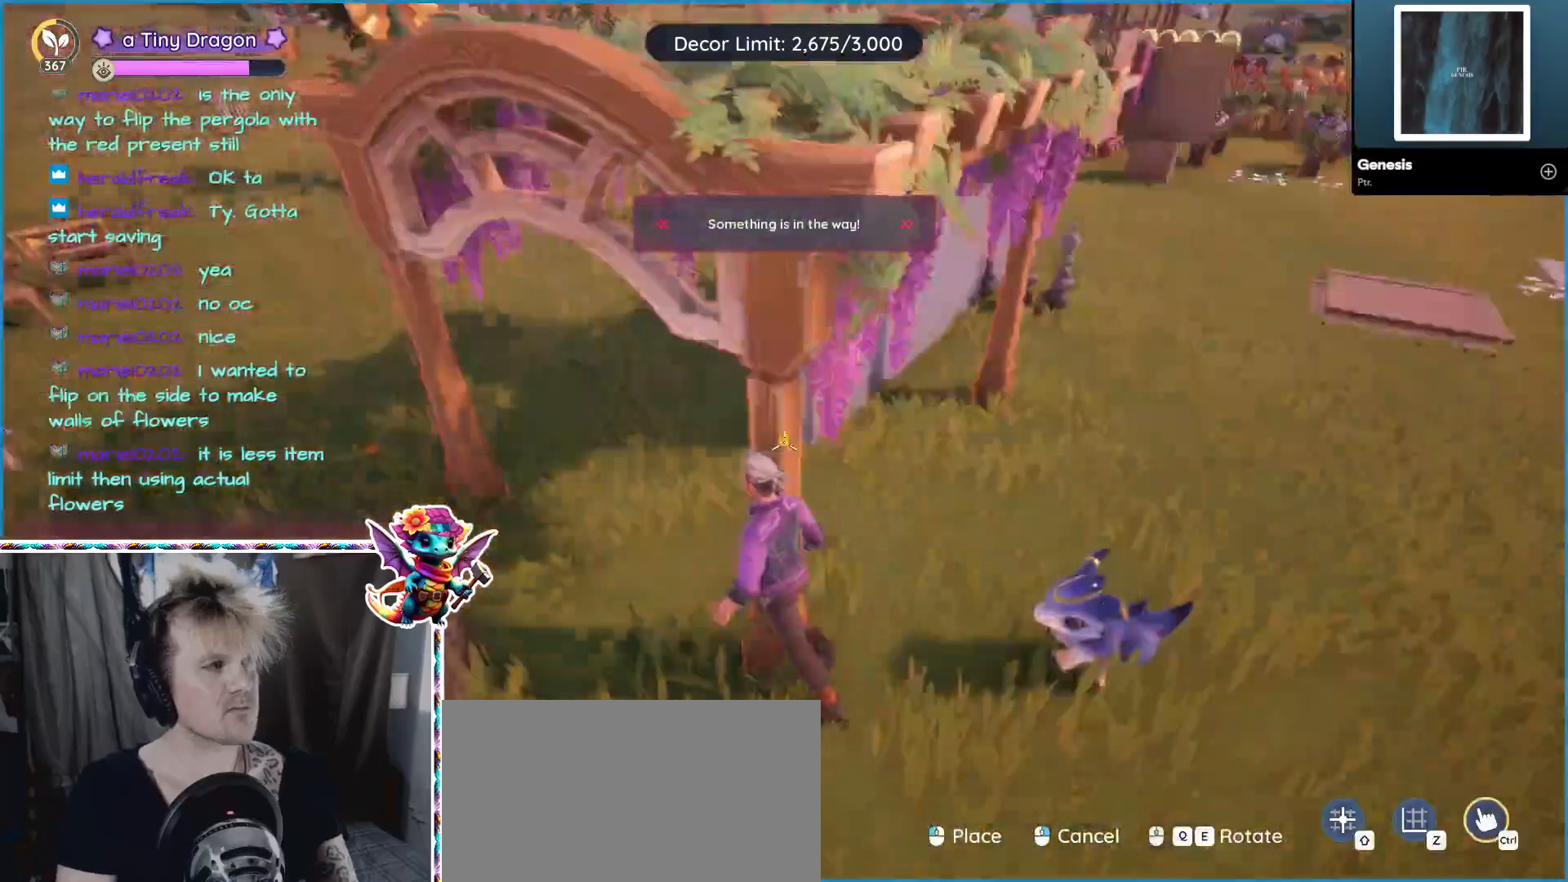
{"keys": ["a"], "mouse": [], "events": [[234, "w", "up"]]}
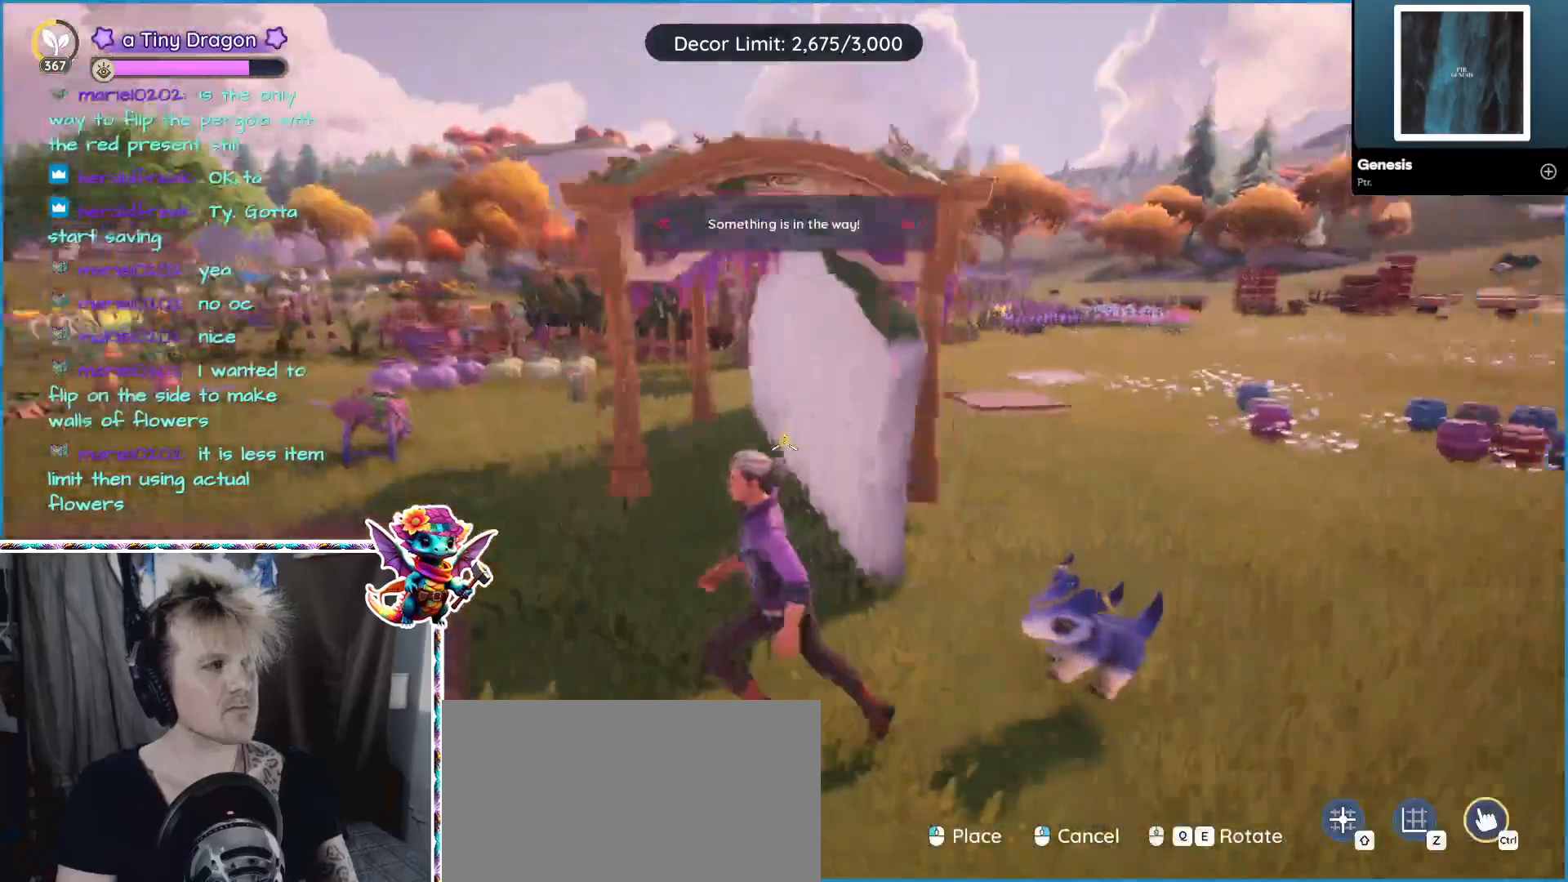
{"keys": [], "mouse": [], "events": [[100, "a", "up"]]}
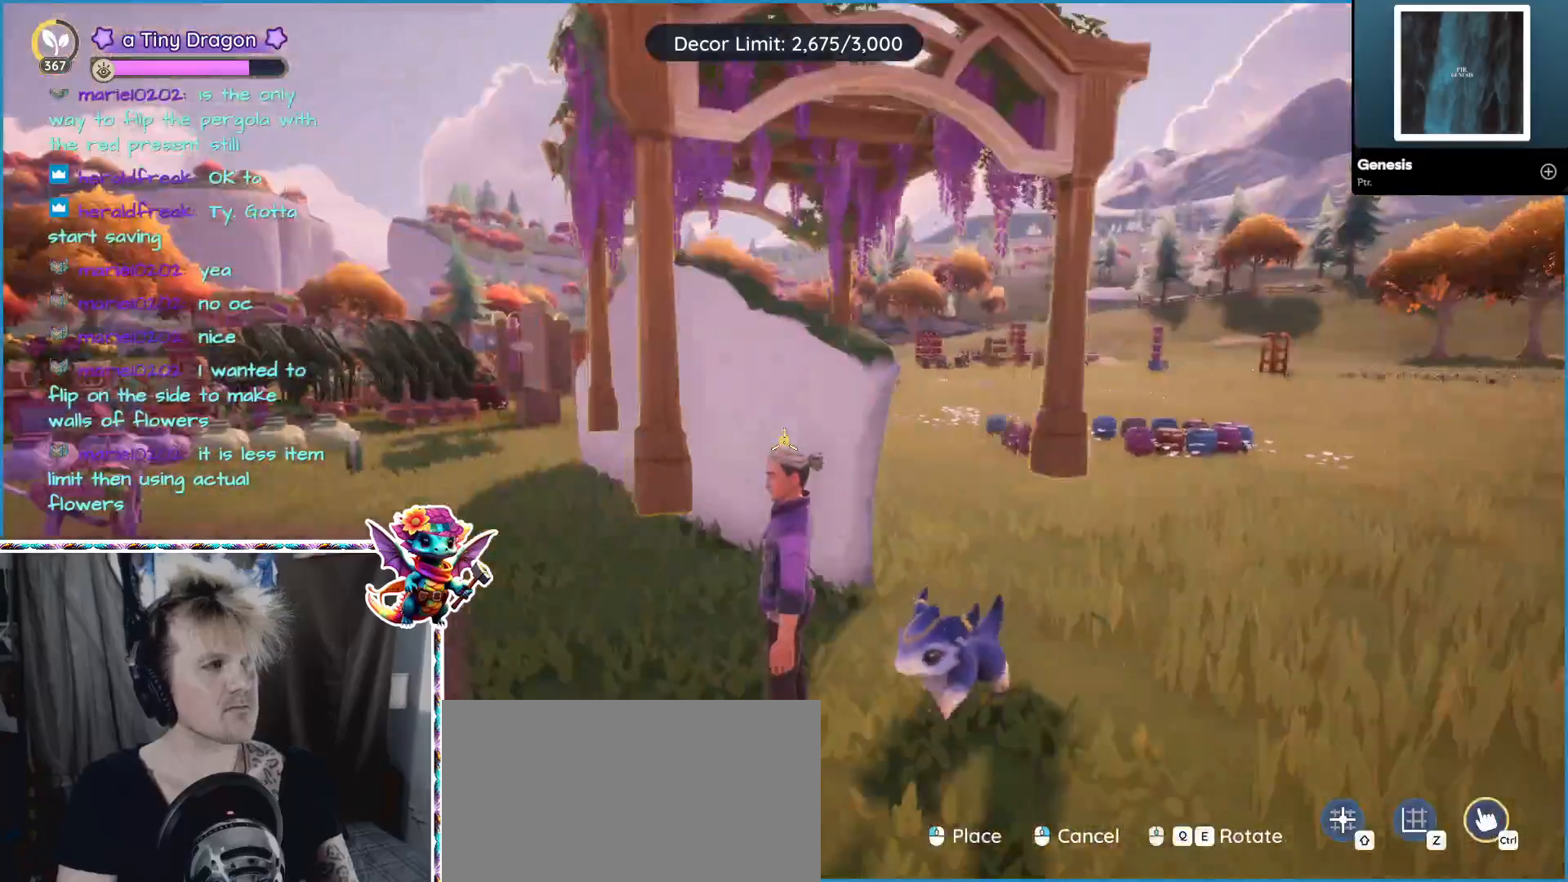
{"keys": [], "mouse": [], "events": []}
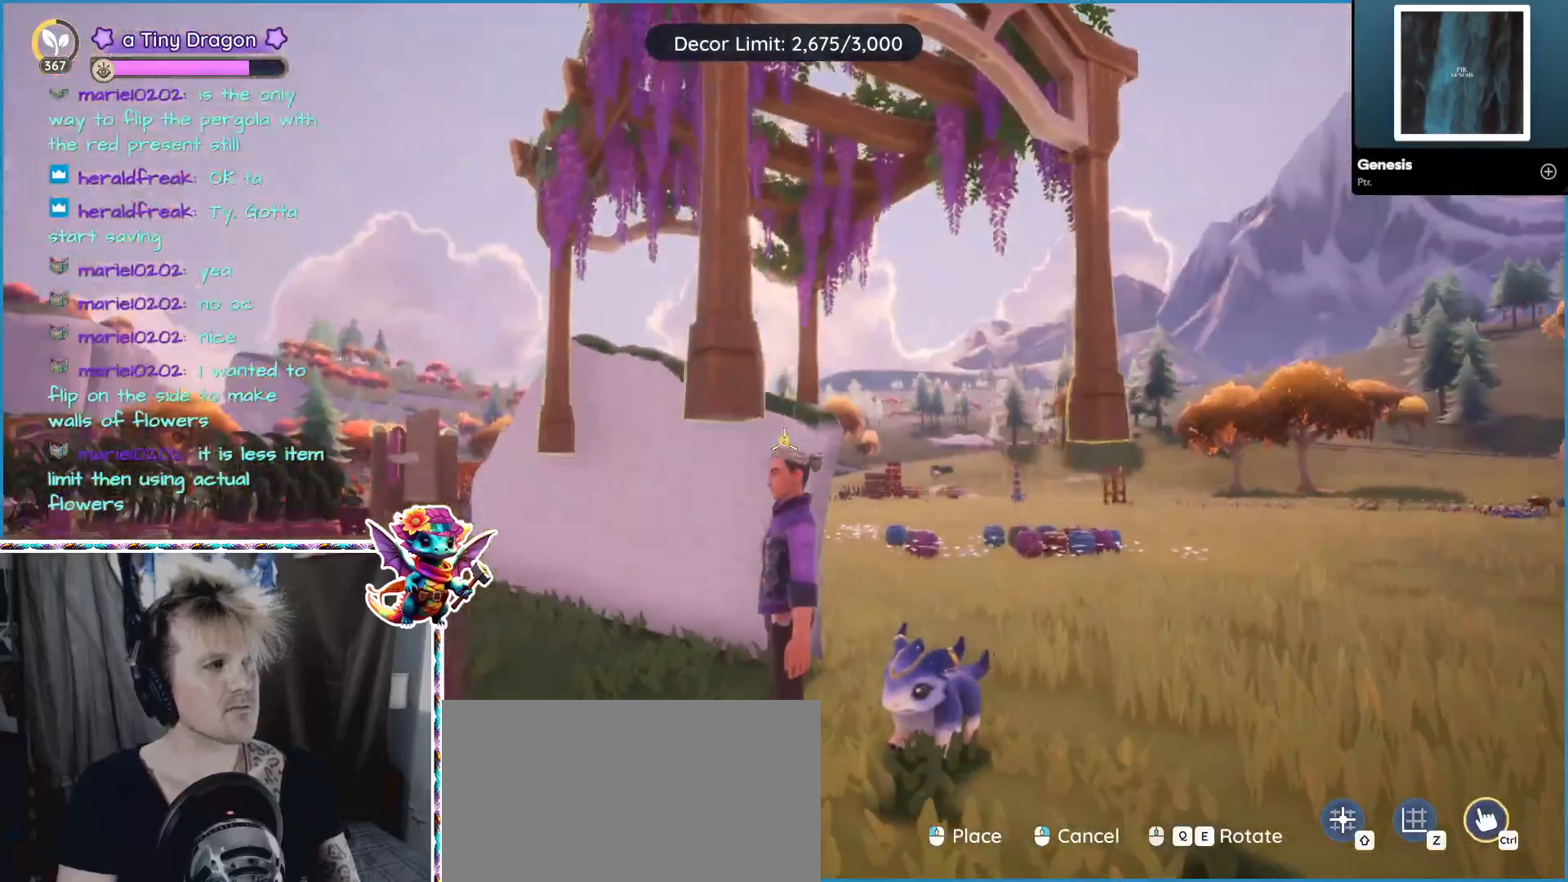
{"keys": [], "mouse": [], "events": []}
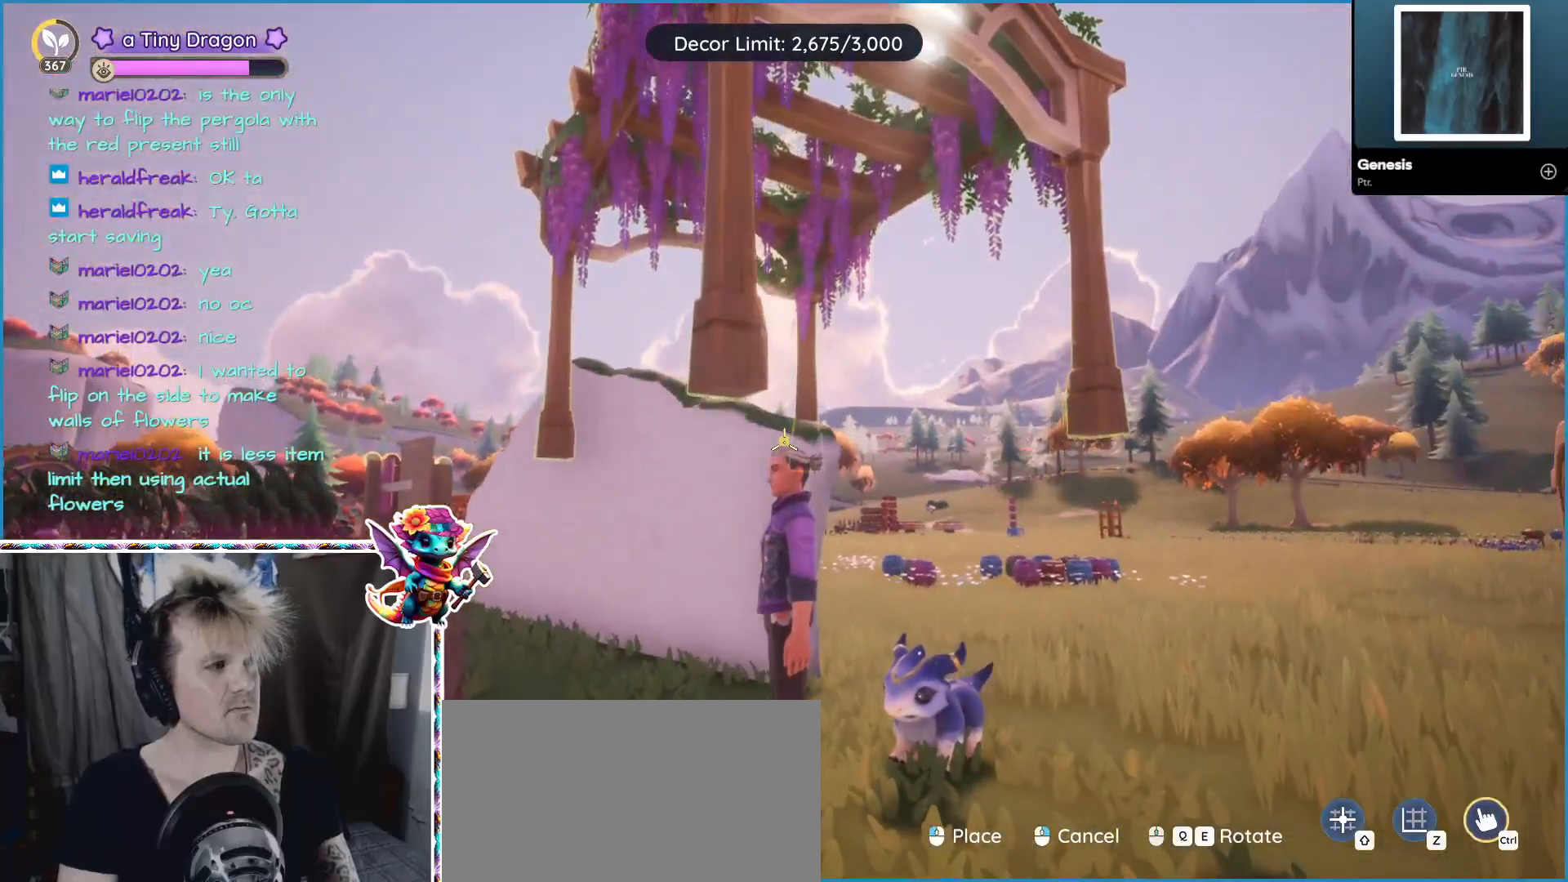
{"keys": [], "mouse": [], "events": []}
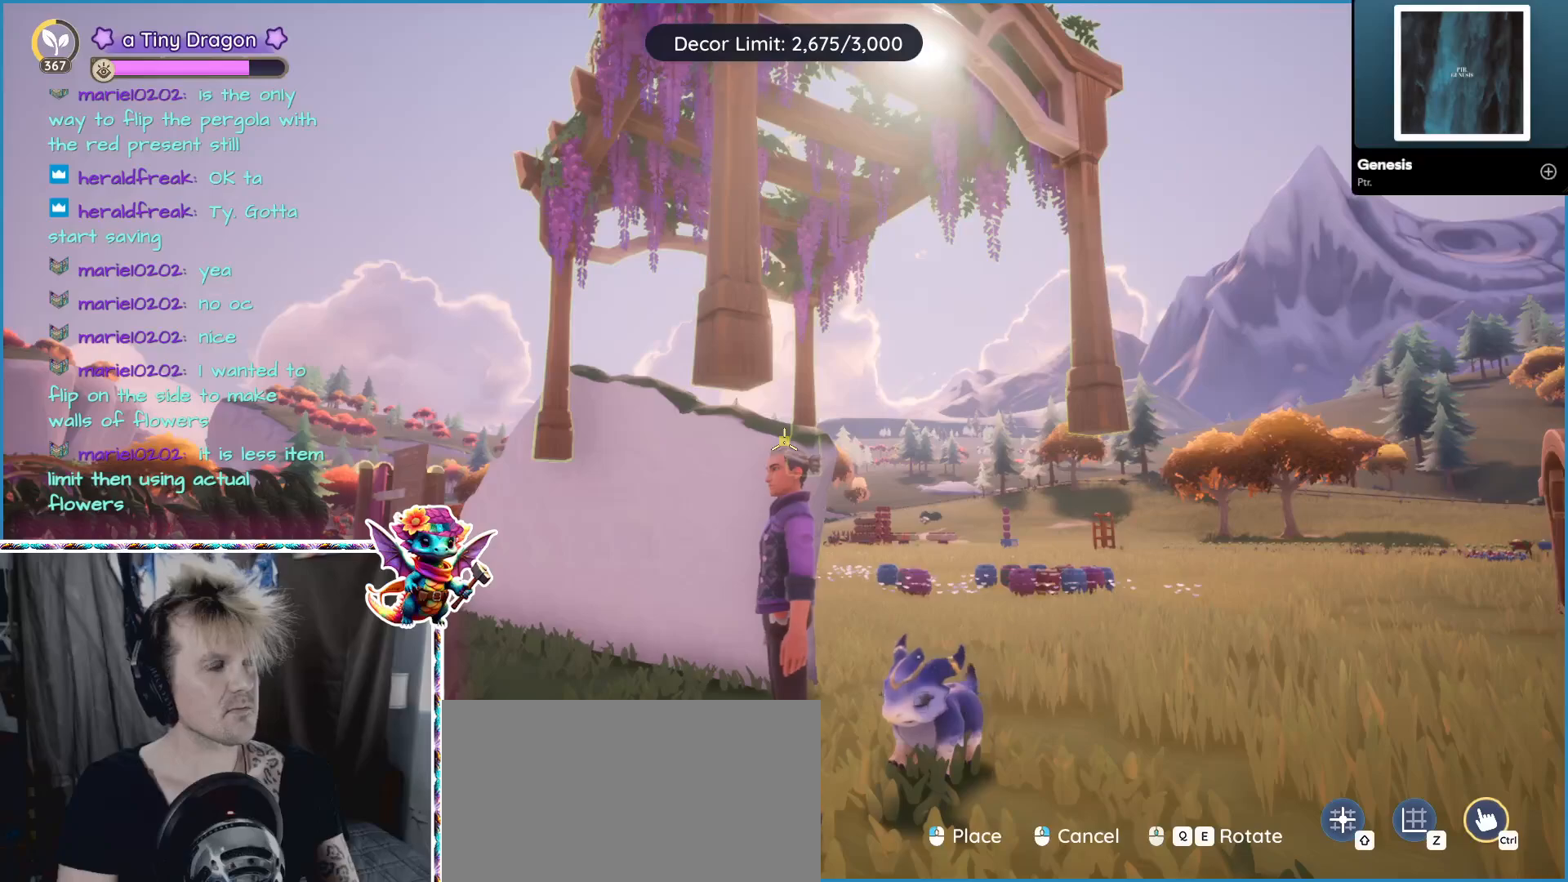
{"keys": ["a"], "mouse": [], "events": [[300, "a", "down"]]}
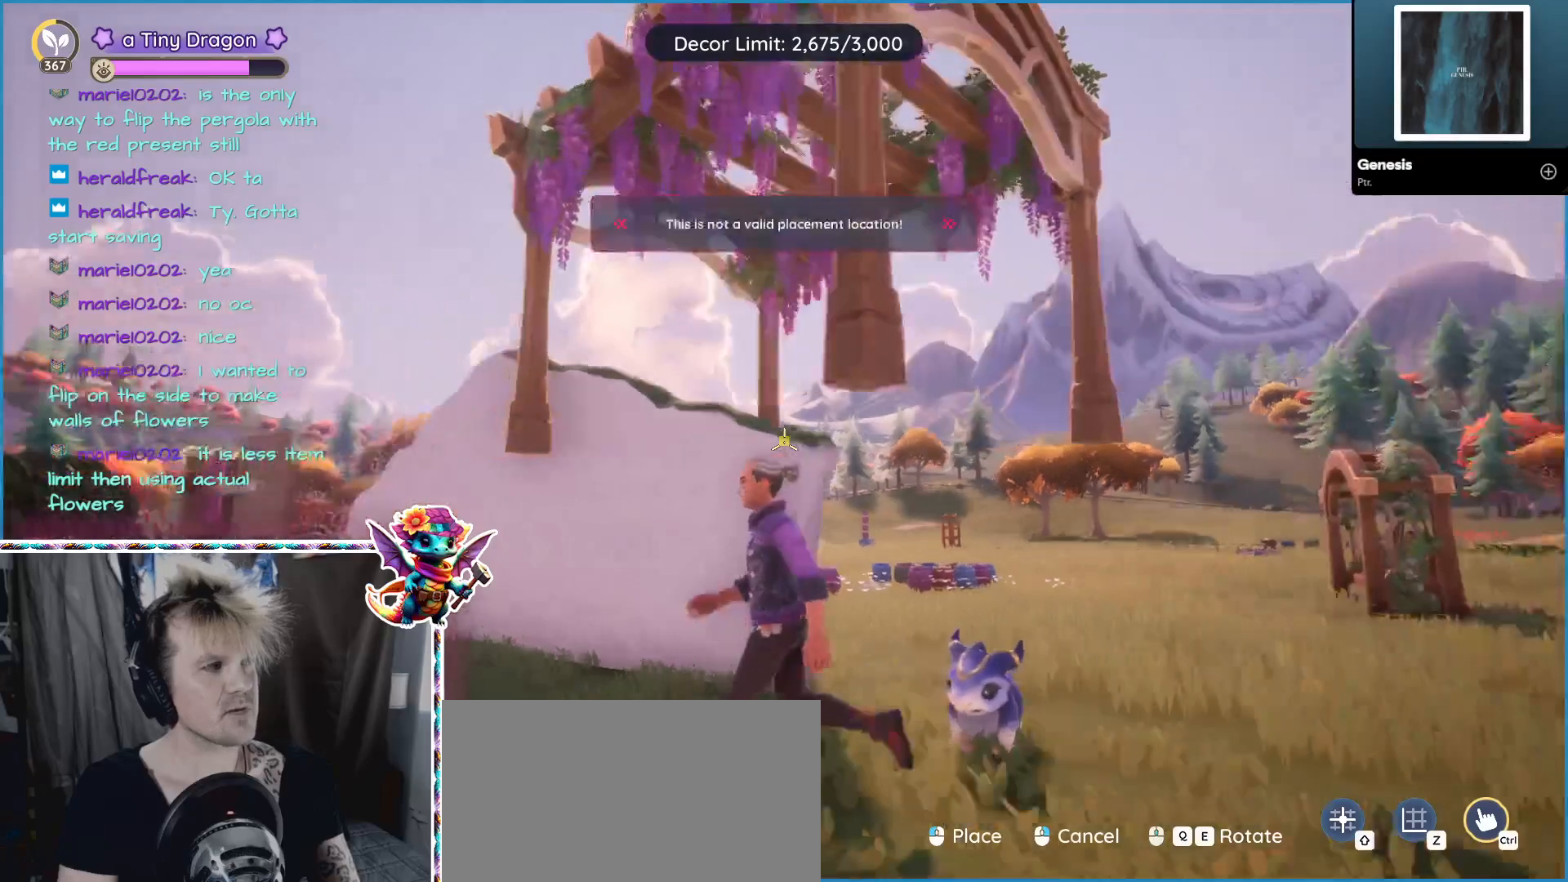
{"keys": [], "mouse": [], "events": [[134, "a", "up"]]}
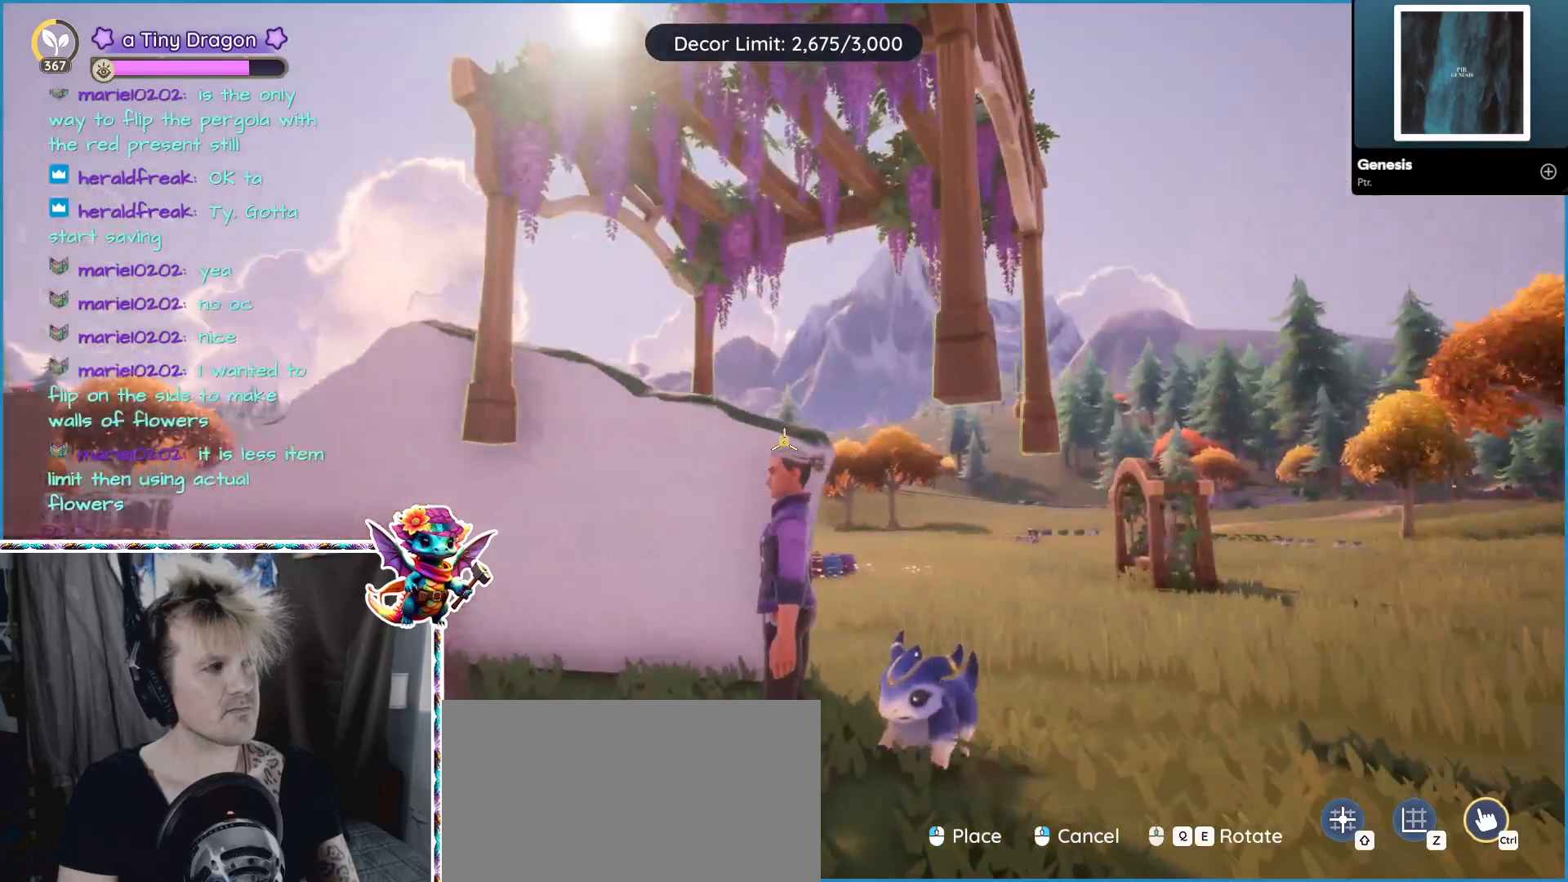
{"keys": [], "mouse": [], "events": []}
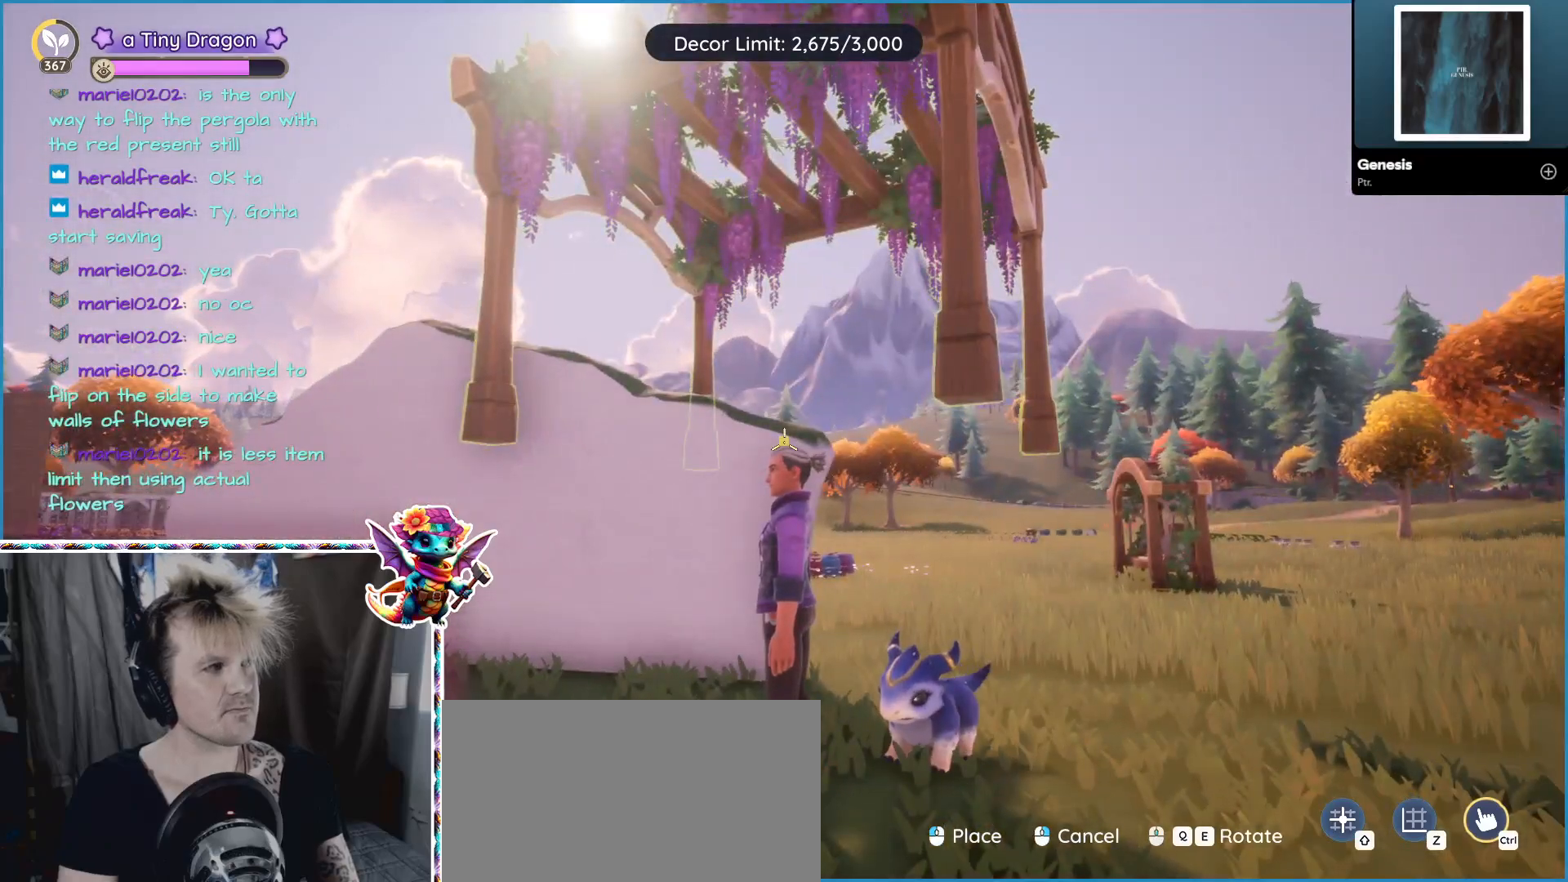
{"keys": [], "mouse": [], "events": []}
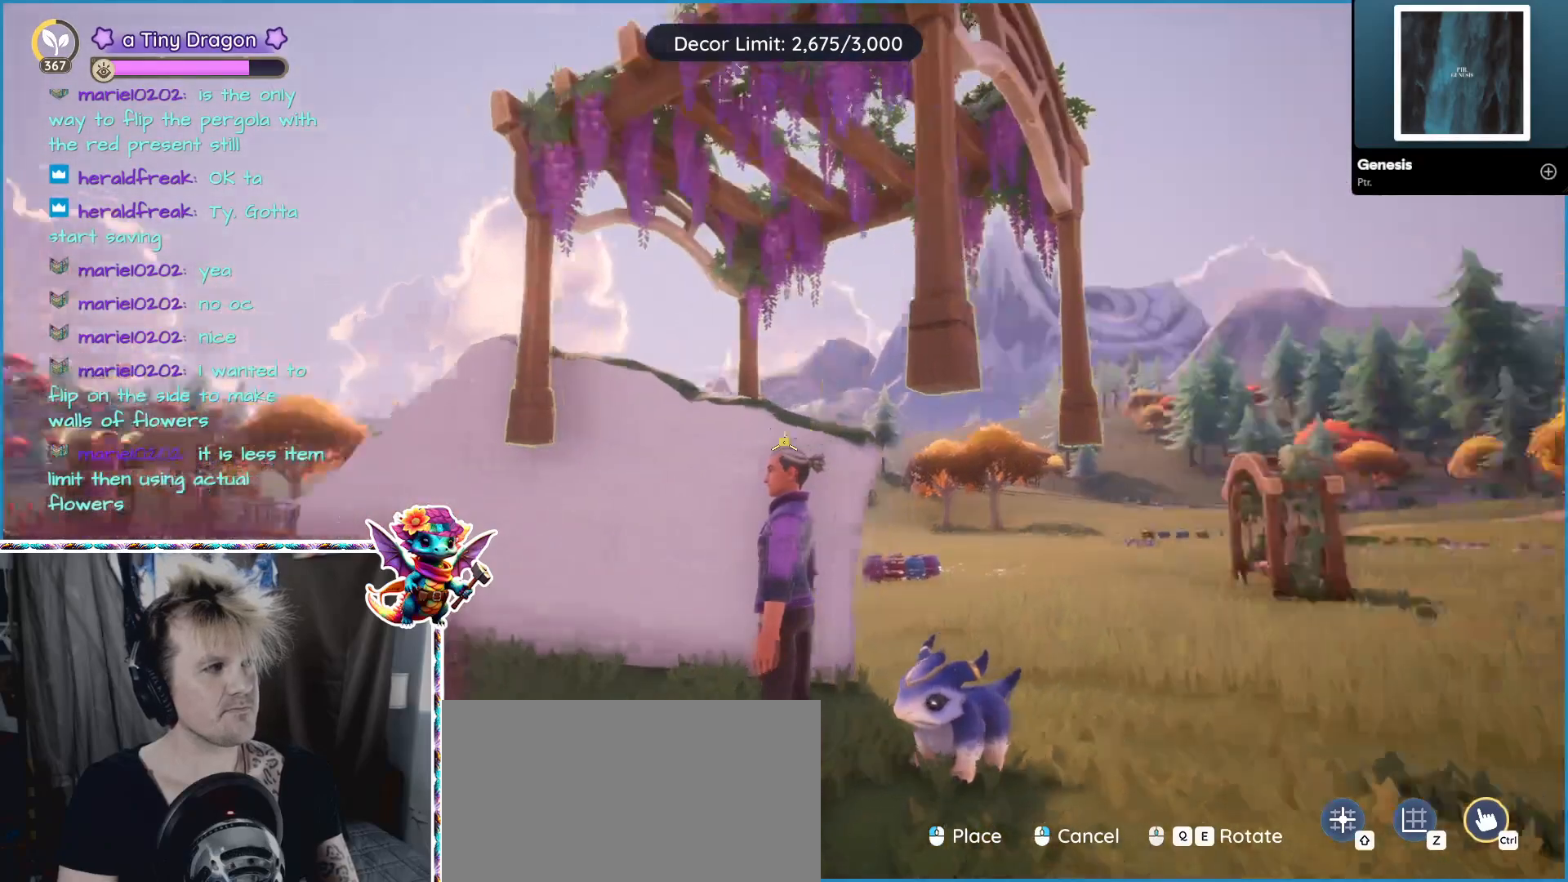
{"keys": [], "mouse": [], "events": []}
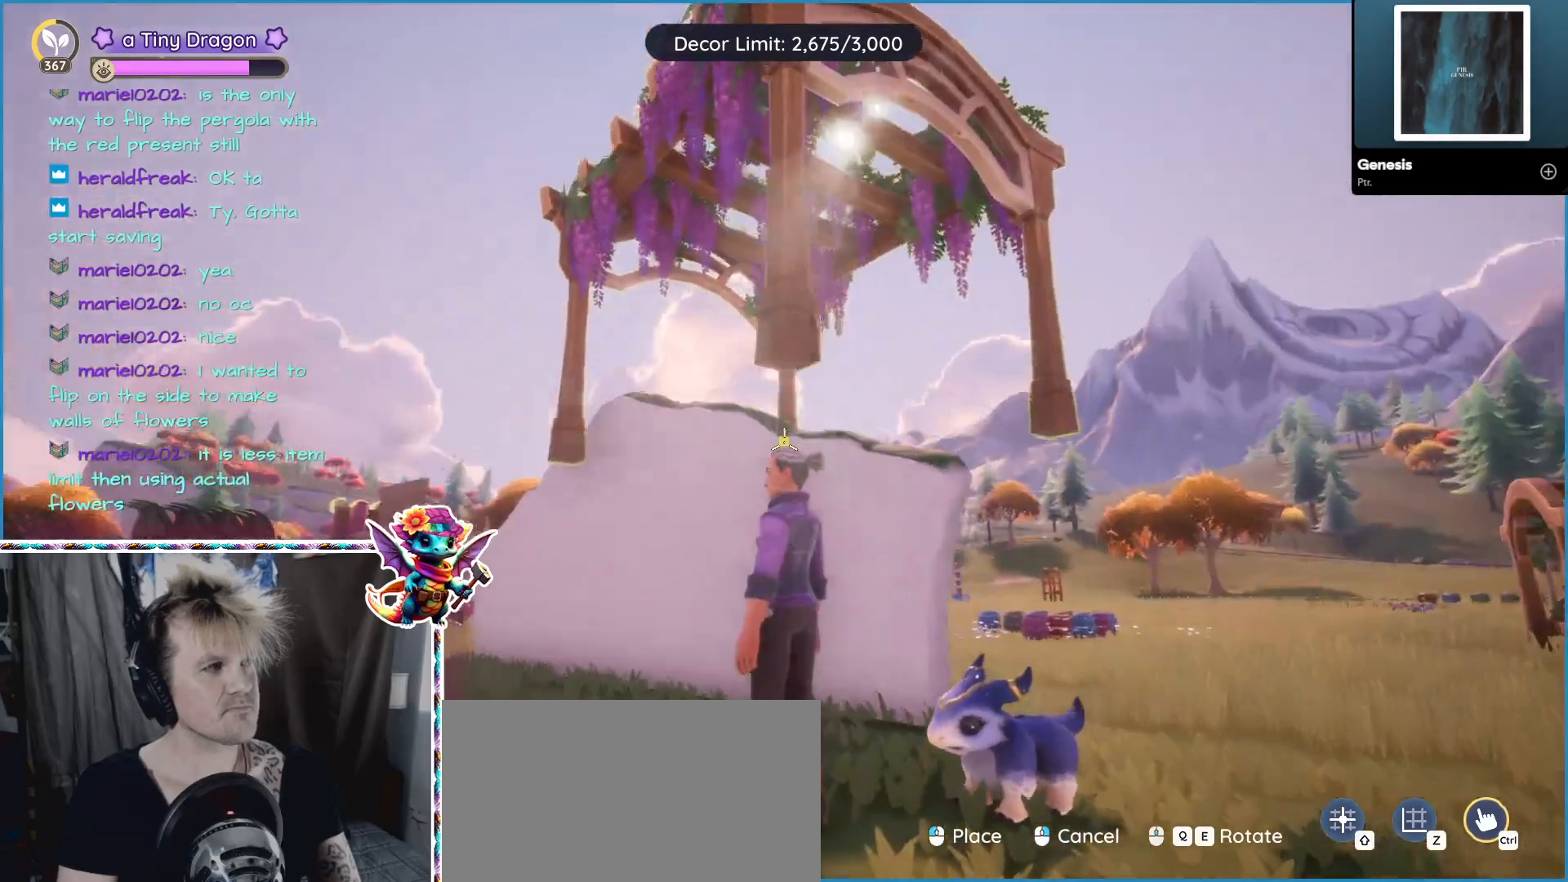
{"keys": [], "mouse": [], "events": []}
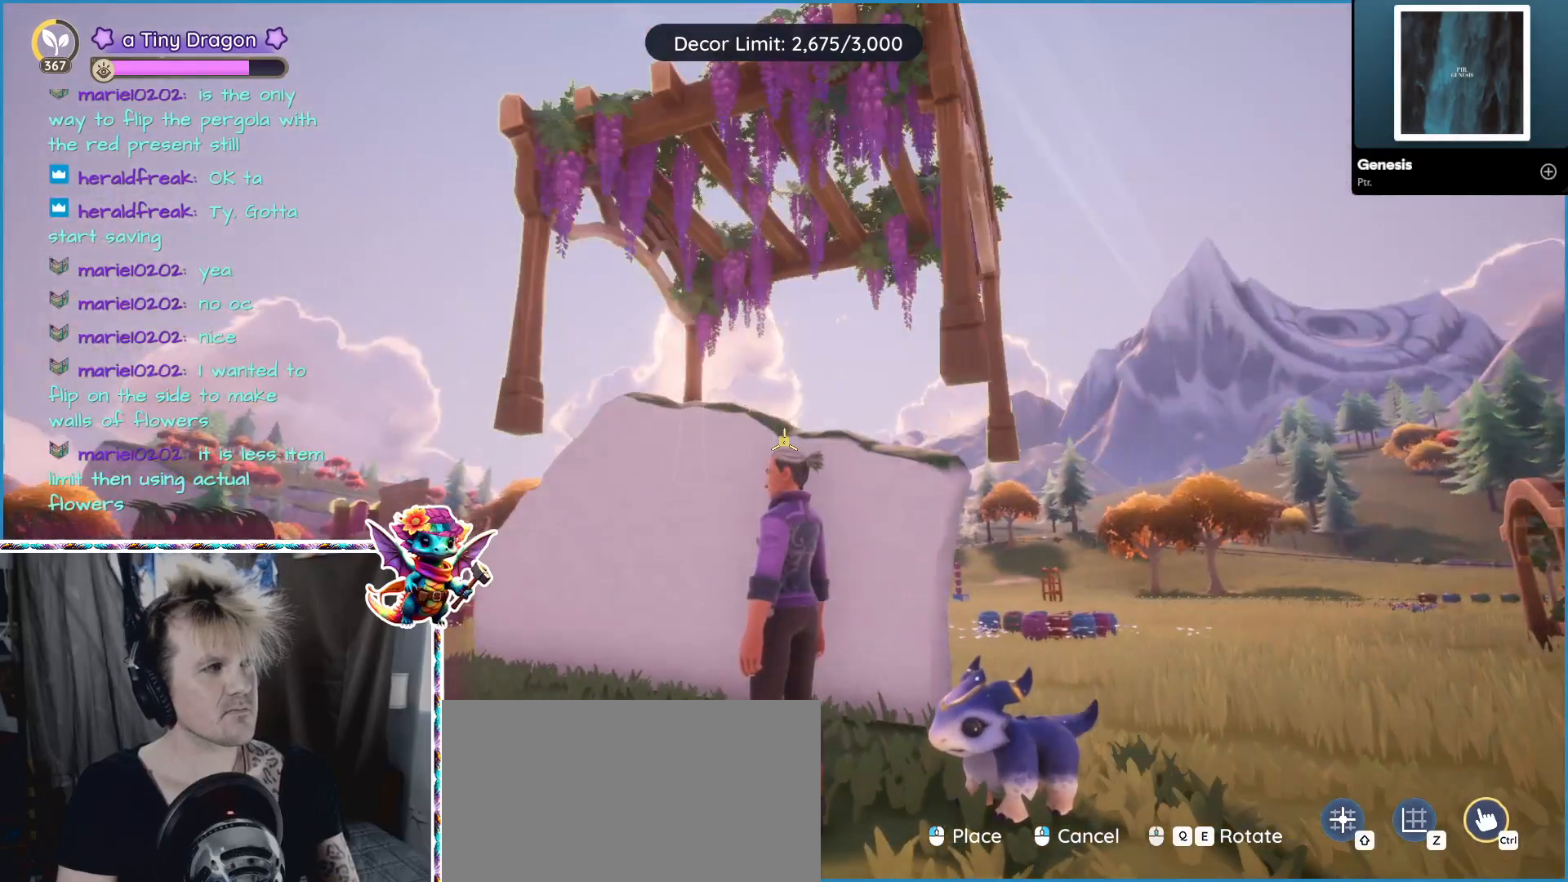
{"keys": [], "mouse": [], "events": []}
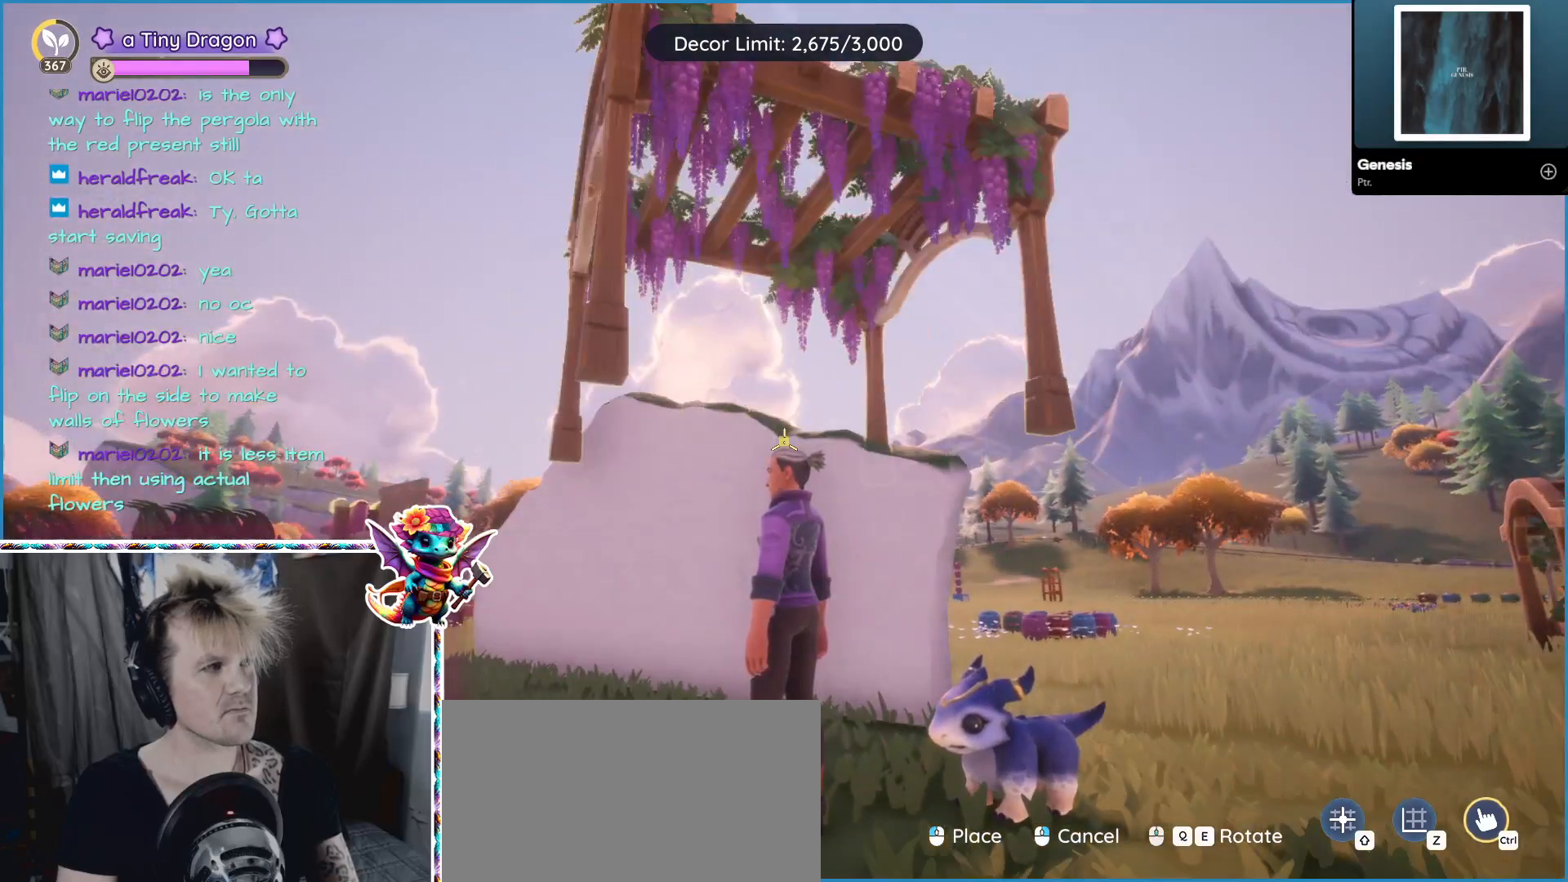
{"keys": [], "mouse": [], "events": []}
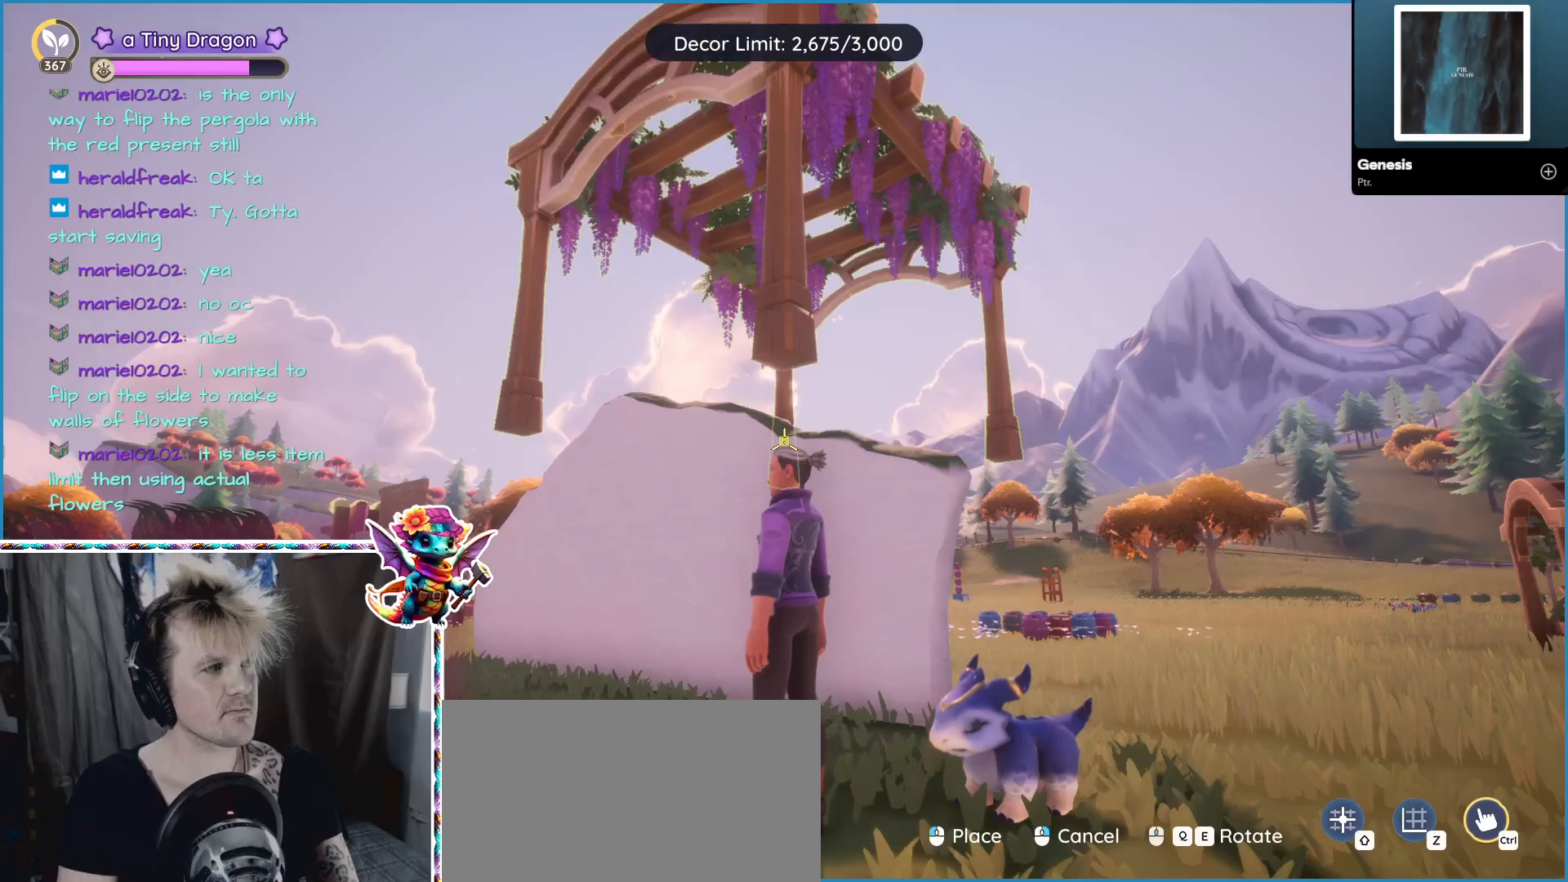
{"keys": [], "mouse": [], "events": []}
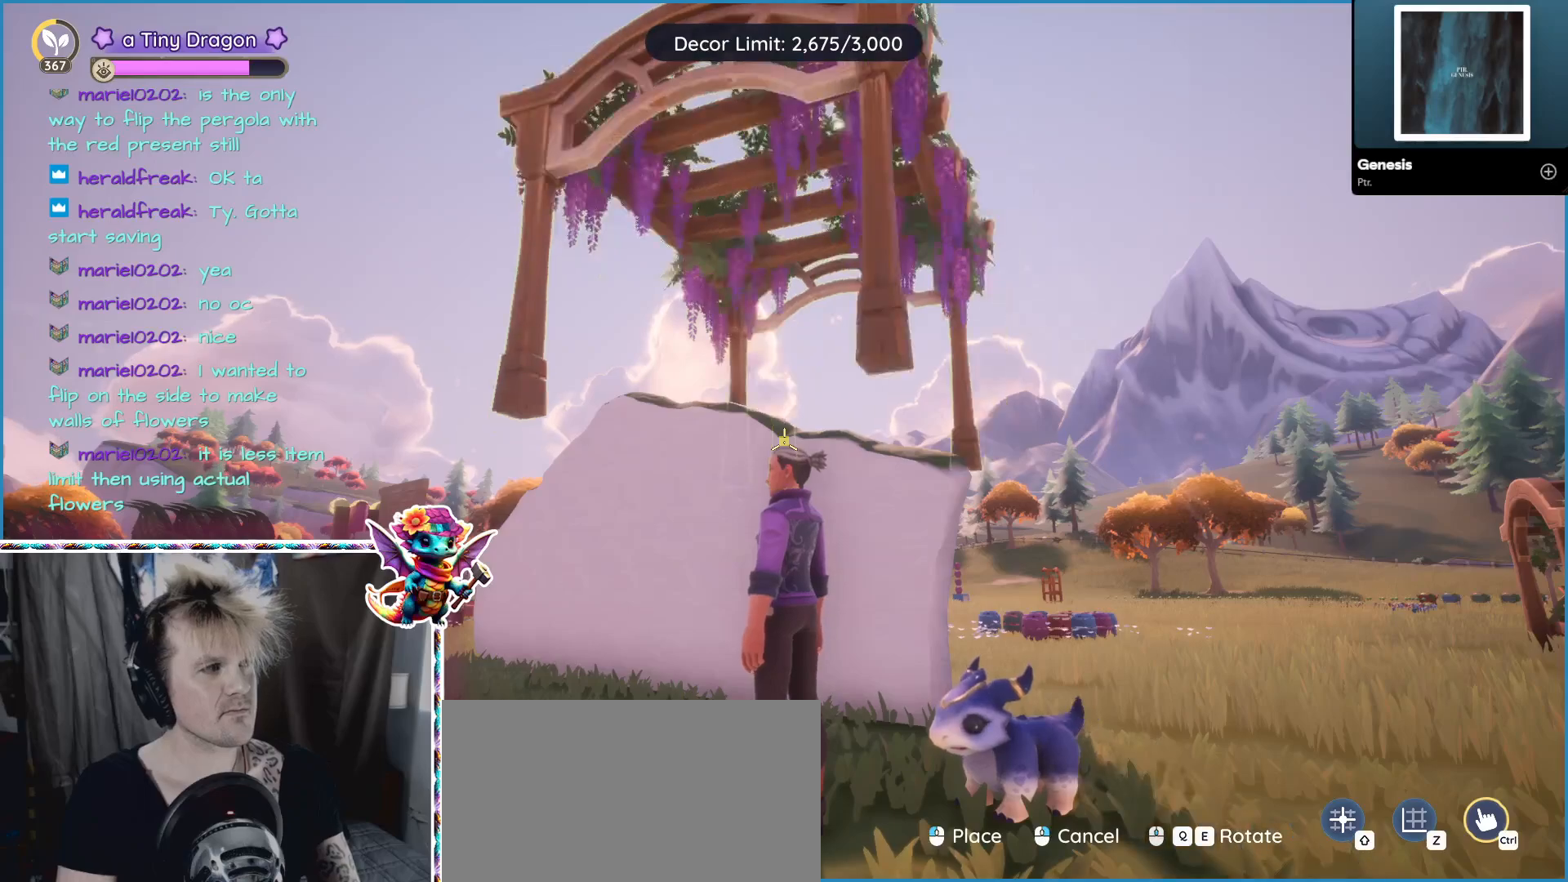
{"keys": ["a"], "mouse": [], "events": [[484, "a", "down"]]}
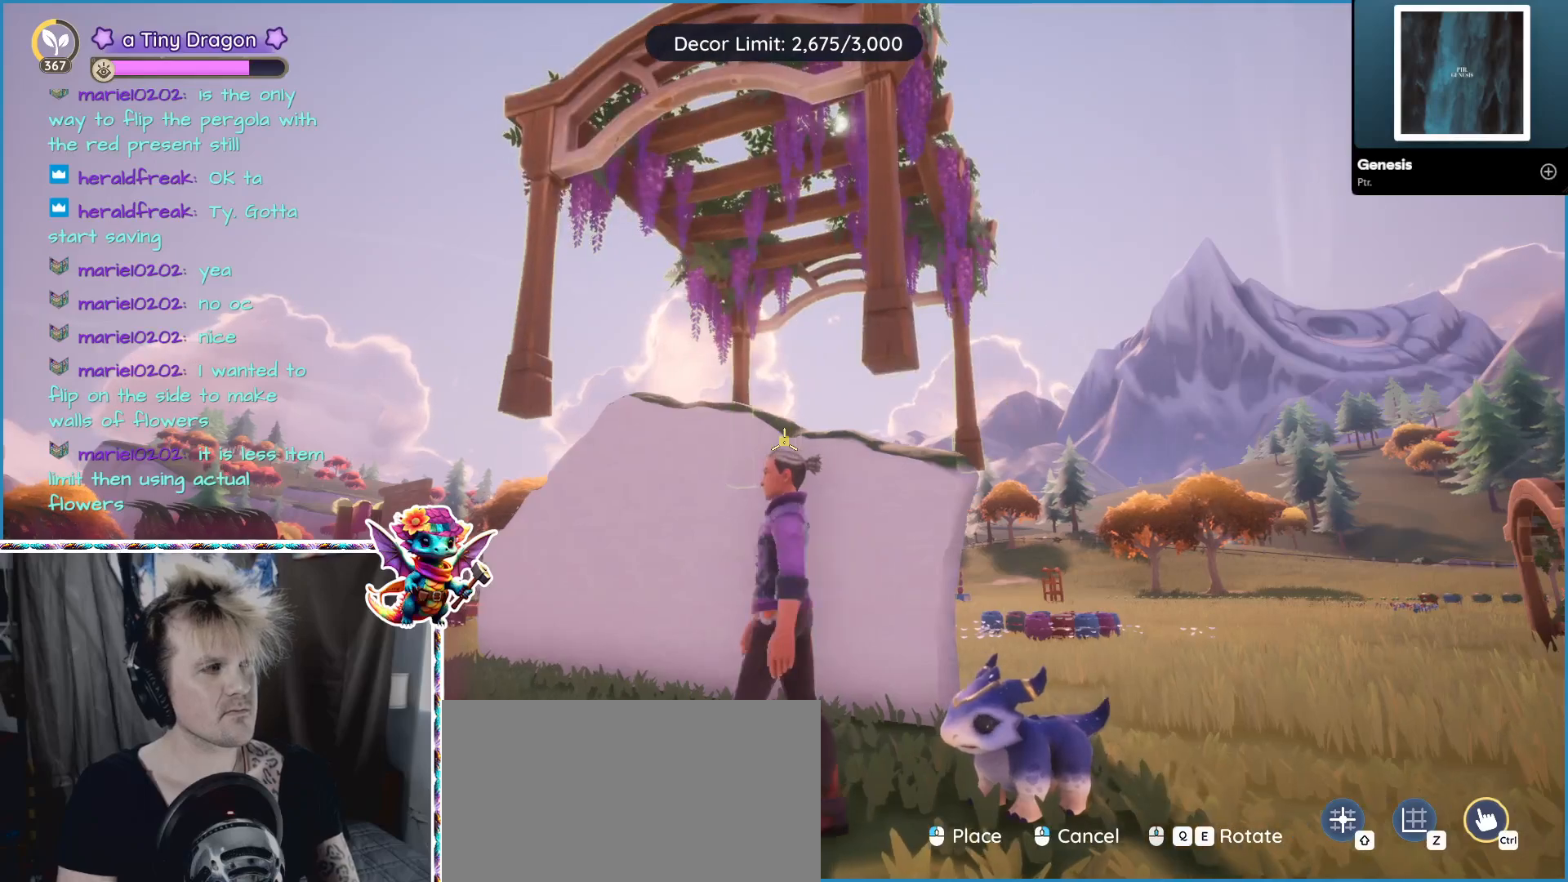
{"keys": ["a"], "mouse": [], "events": [[284, "w", "down"], [417, "w", "up"]]}
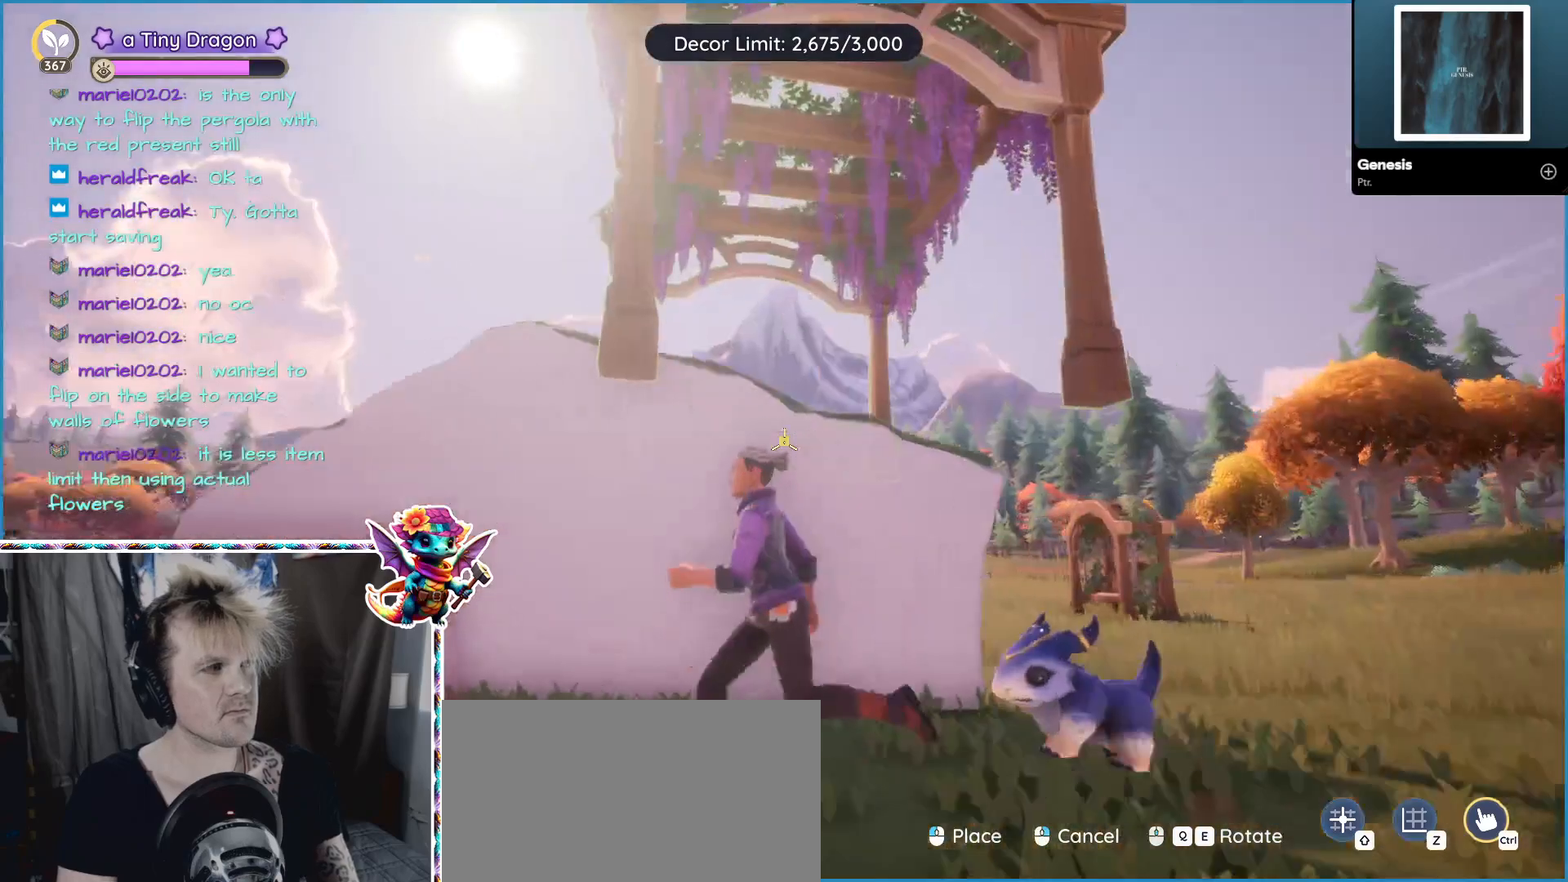
{"keys": [], "mouse": [], "events": [[200, "a", "up"]]}